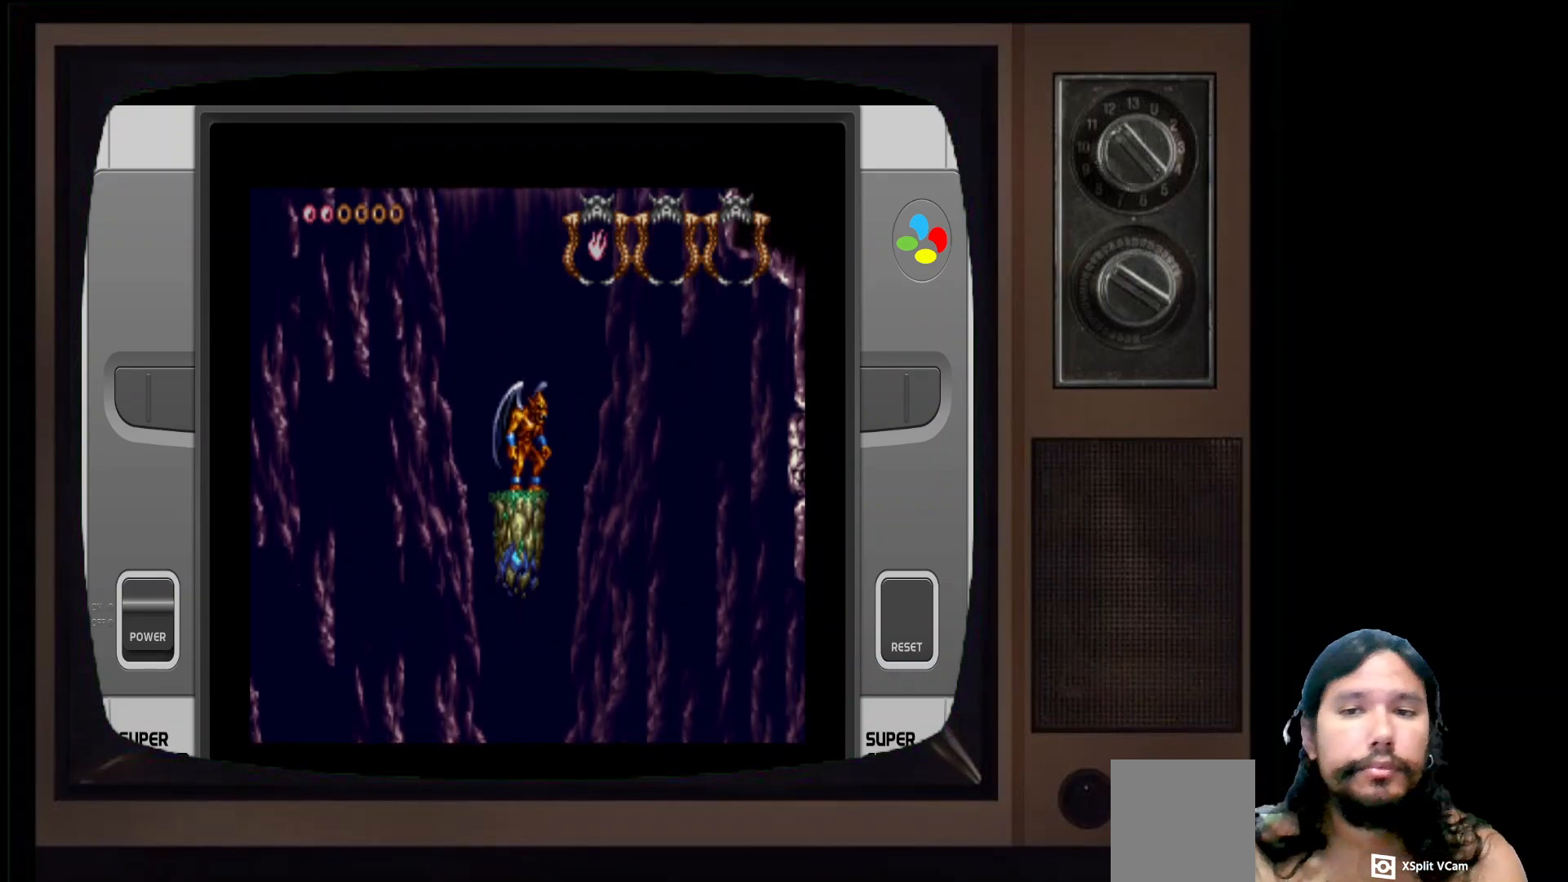
Gameplay with a controller (Xbox layout); each line is a JSON object with the inputs held at the frame after it. "events" lists button and stick changes between this image and that frame as [ms after this image, input, new state], when the widget could be followed in between.
{"buttons": [], "left_stick": "center", "right_stick": "center", "events": []}
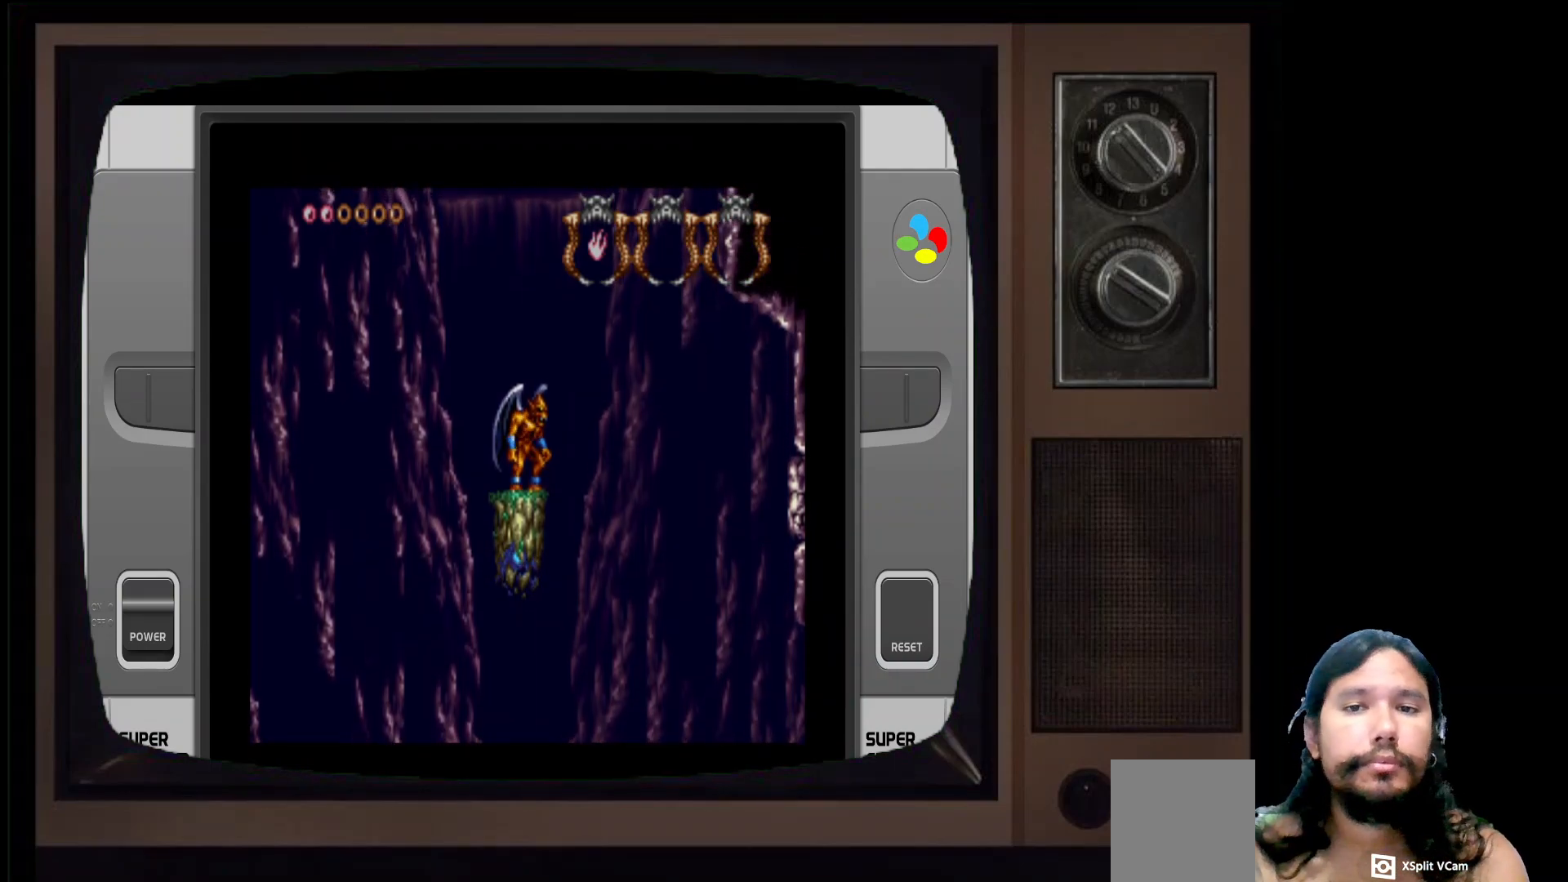
{"buttons": [], "left_stick": "center", "right_stick": "center", "events": []}
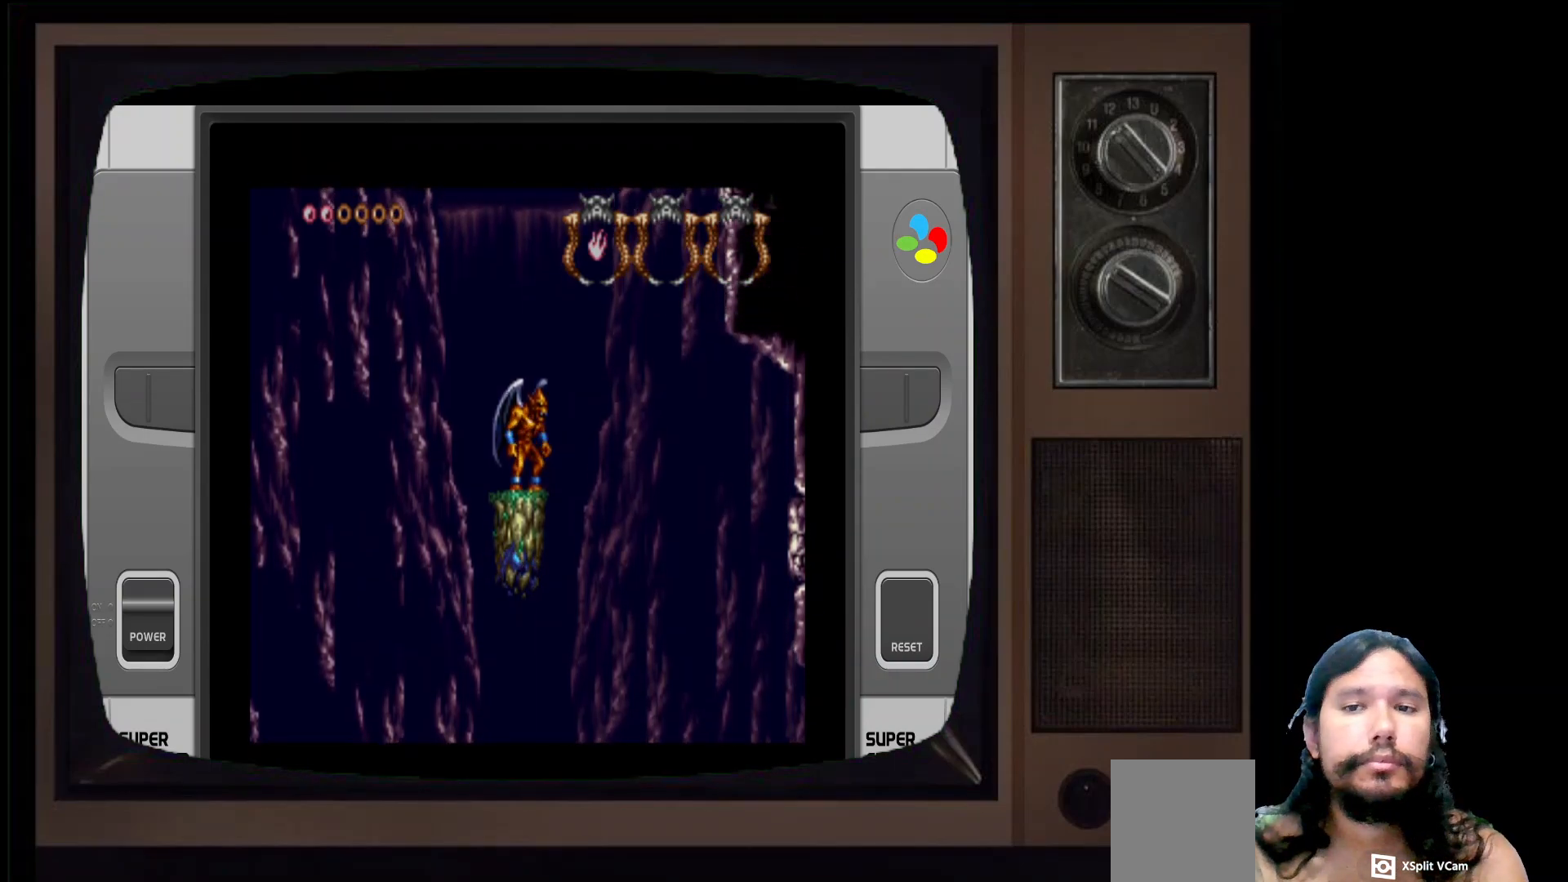
{"buttons": [], "left_stick": "center", "right_stick": "center", "events": []}
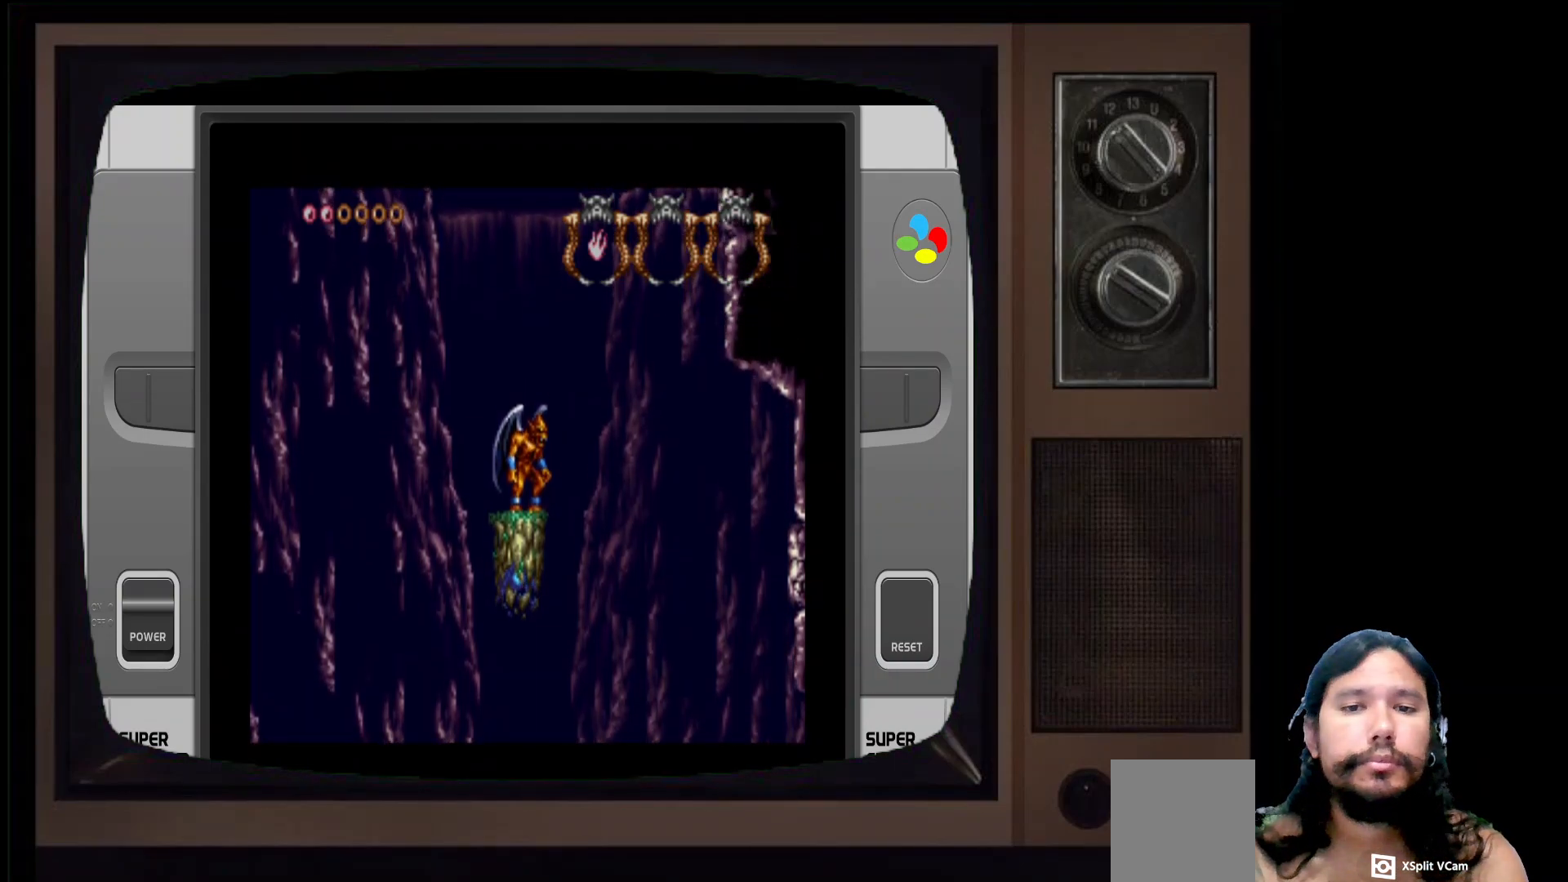
{"buttons": ["A"], "left_stick": "up-right", "right_stick": "center", "events": [[133, "A", "down"], [317, "left_stick", "right"], [400, "A", "up"], [417, "left_stick", "up-right"], [483, "A", "down"]]}
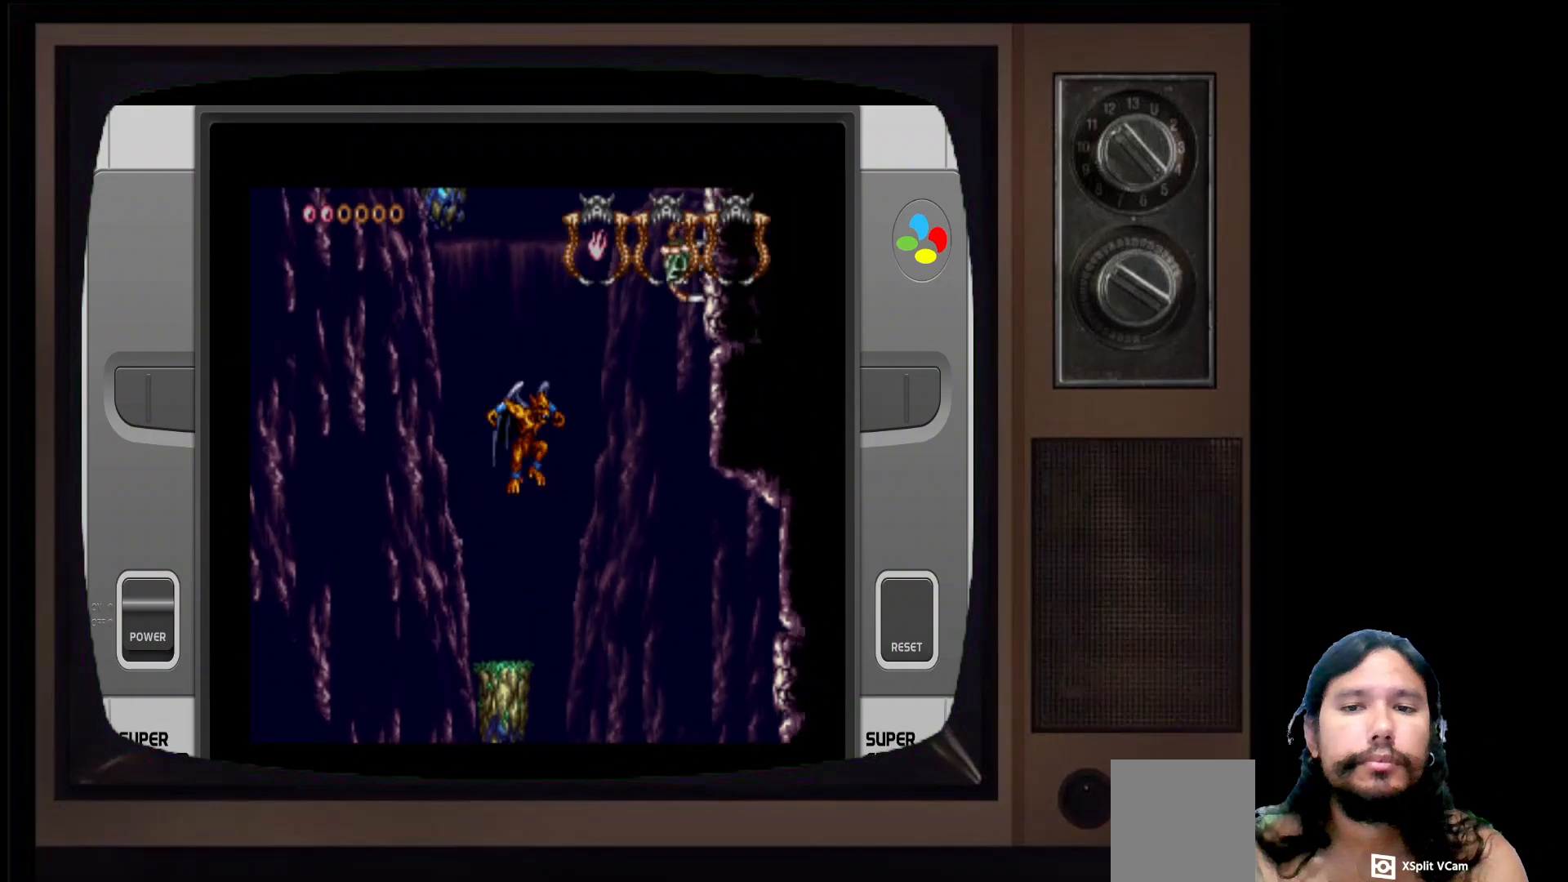
{"buttons": ["X"], "left_stick": "up-left", "right_stick": "center", "events": [[200, "A", "up"], [433, "left_stick", "up-left"], [467, "X", "down"]]}
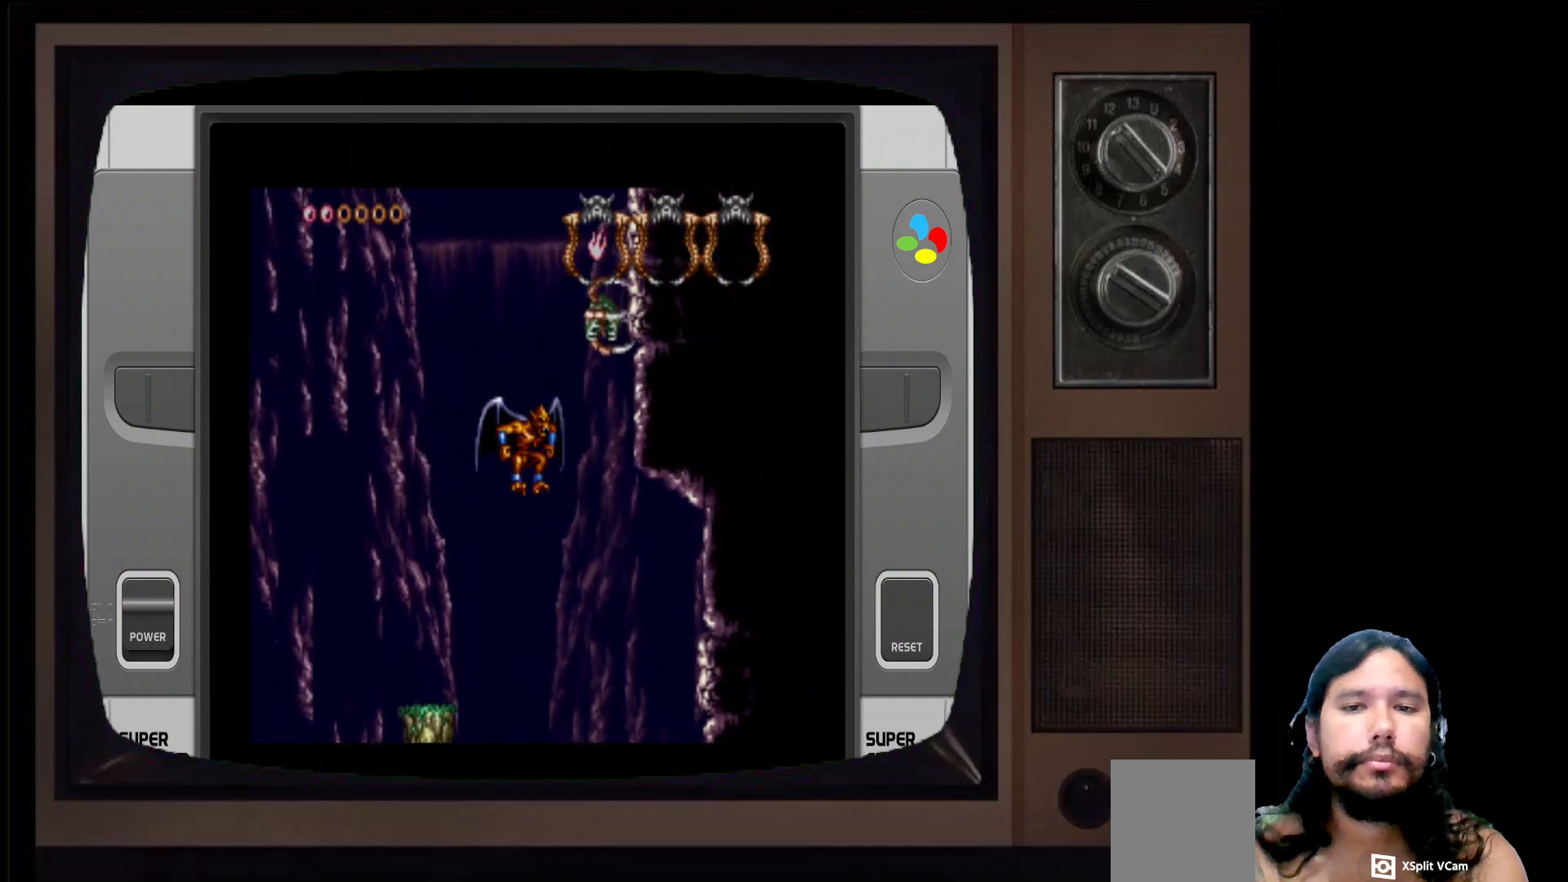
{"buttons": [], "left_stick": "up-left", "right_stick": "center", "events": [[117, "X", "up"]]}
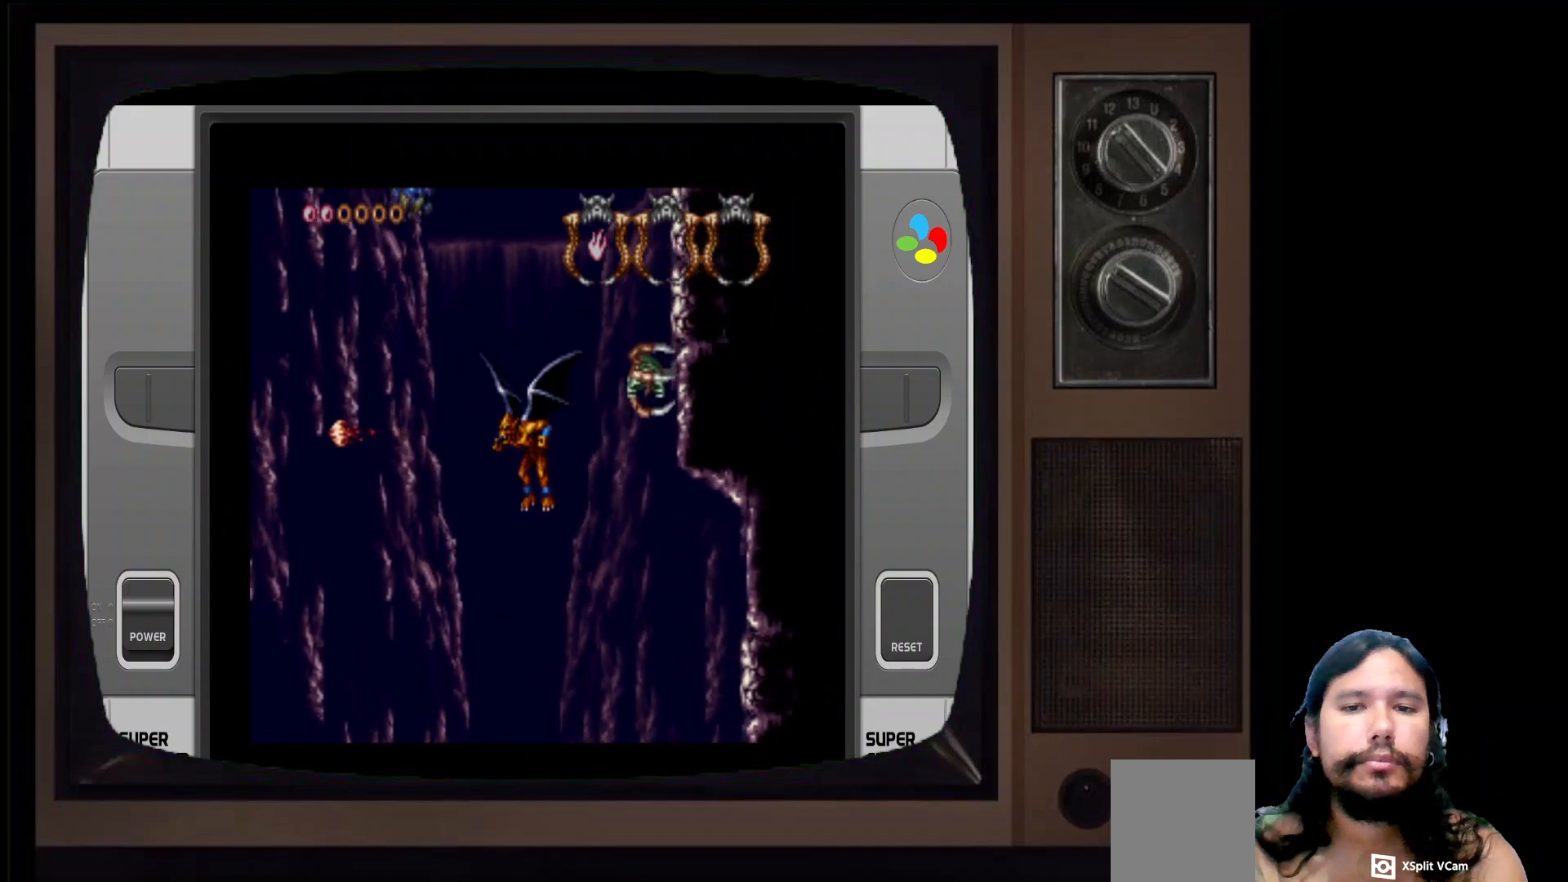
{"buttons": [], "left_stick": "center", "right_stick": "center", "events": [[83, "left_stick", "right"], [133, "X", "down"], [250, "left_stick", "center"], [300, "X", "up"], [383, "X", "down"], [500, "X", "up"]]}
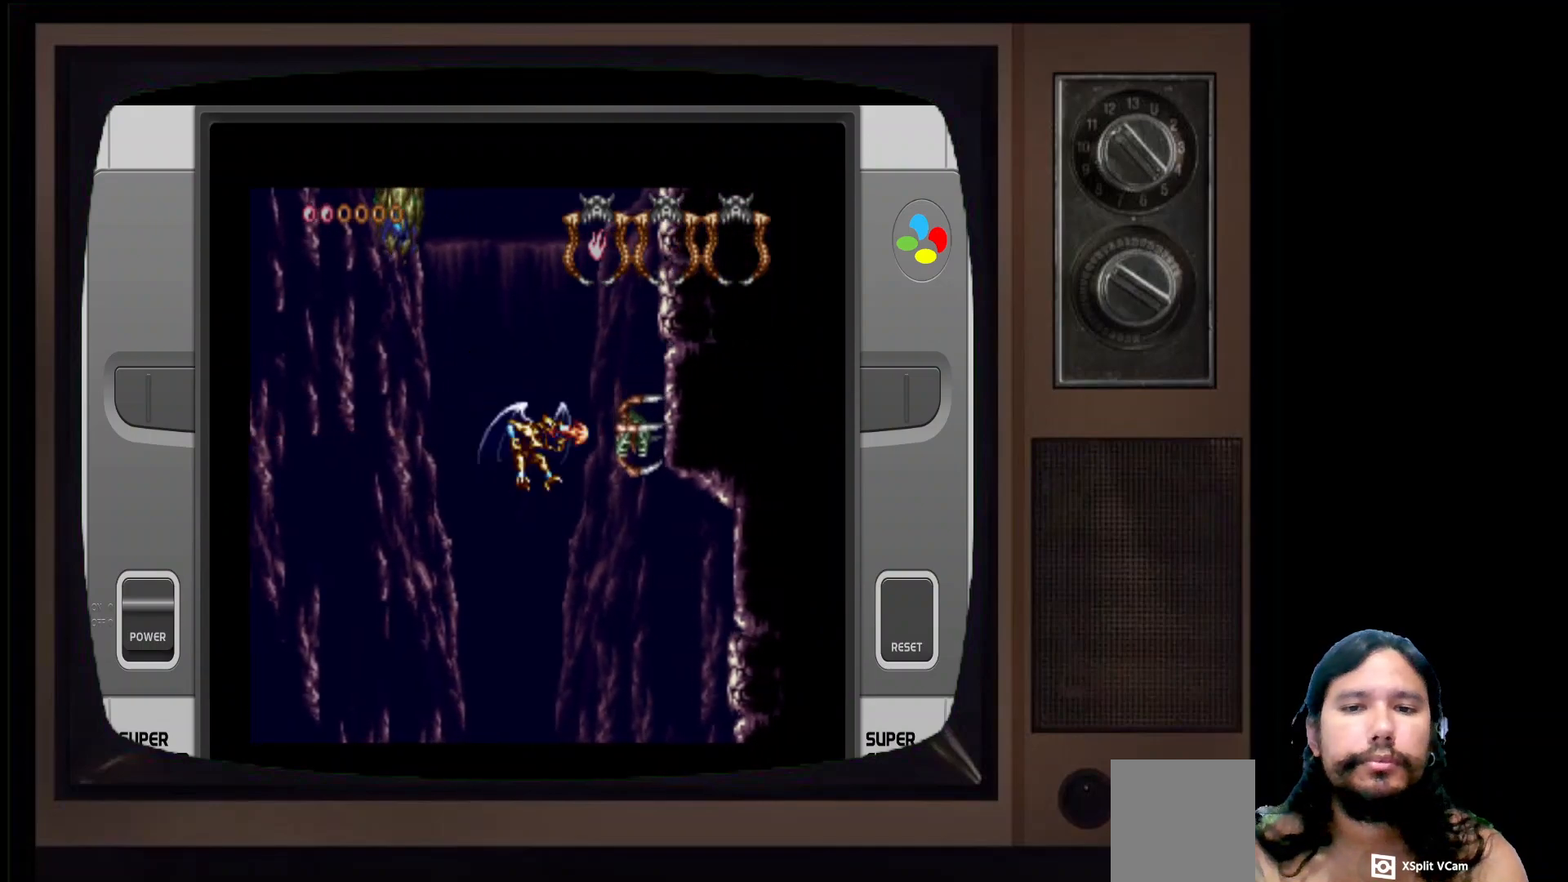
{"buttons": [], "left_stick": "right", "right_stick": "center", "events": [[83, "left_stick", "right"]]}
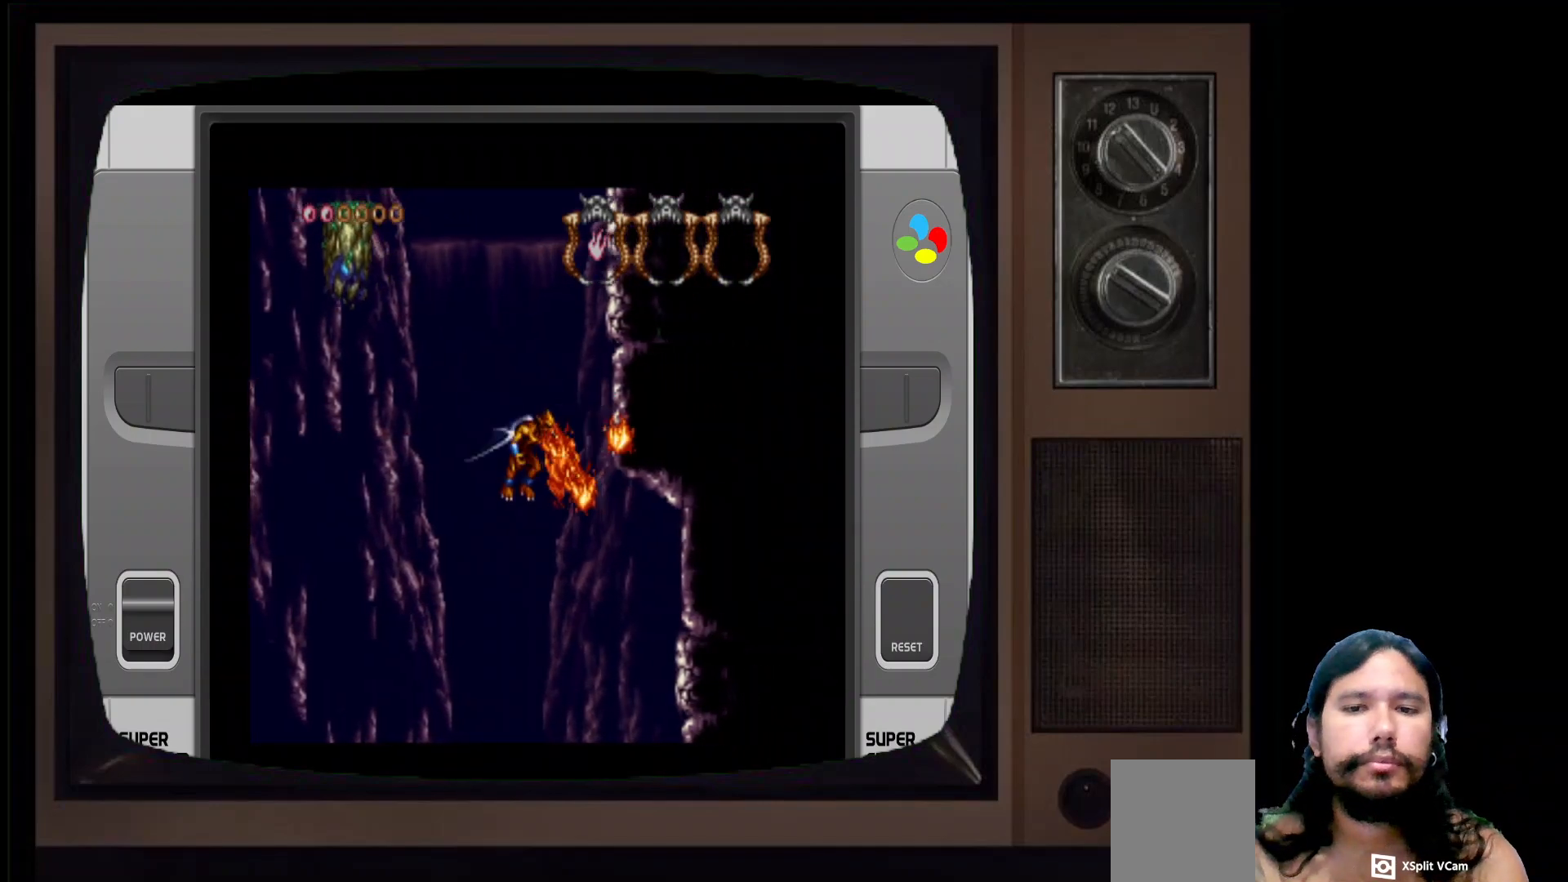
{"buttons": [], "left_stick": "up-right", "right_stick": "center", "events": [[367, "left_stick", "up-right"]]}
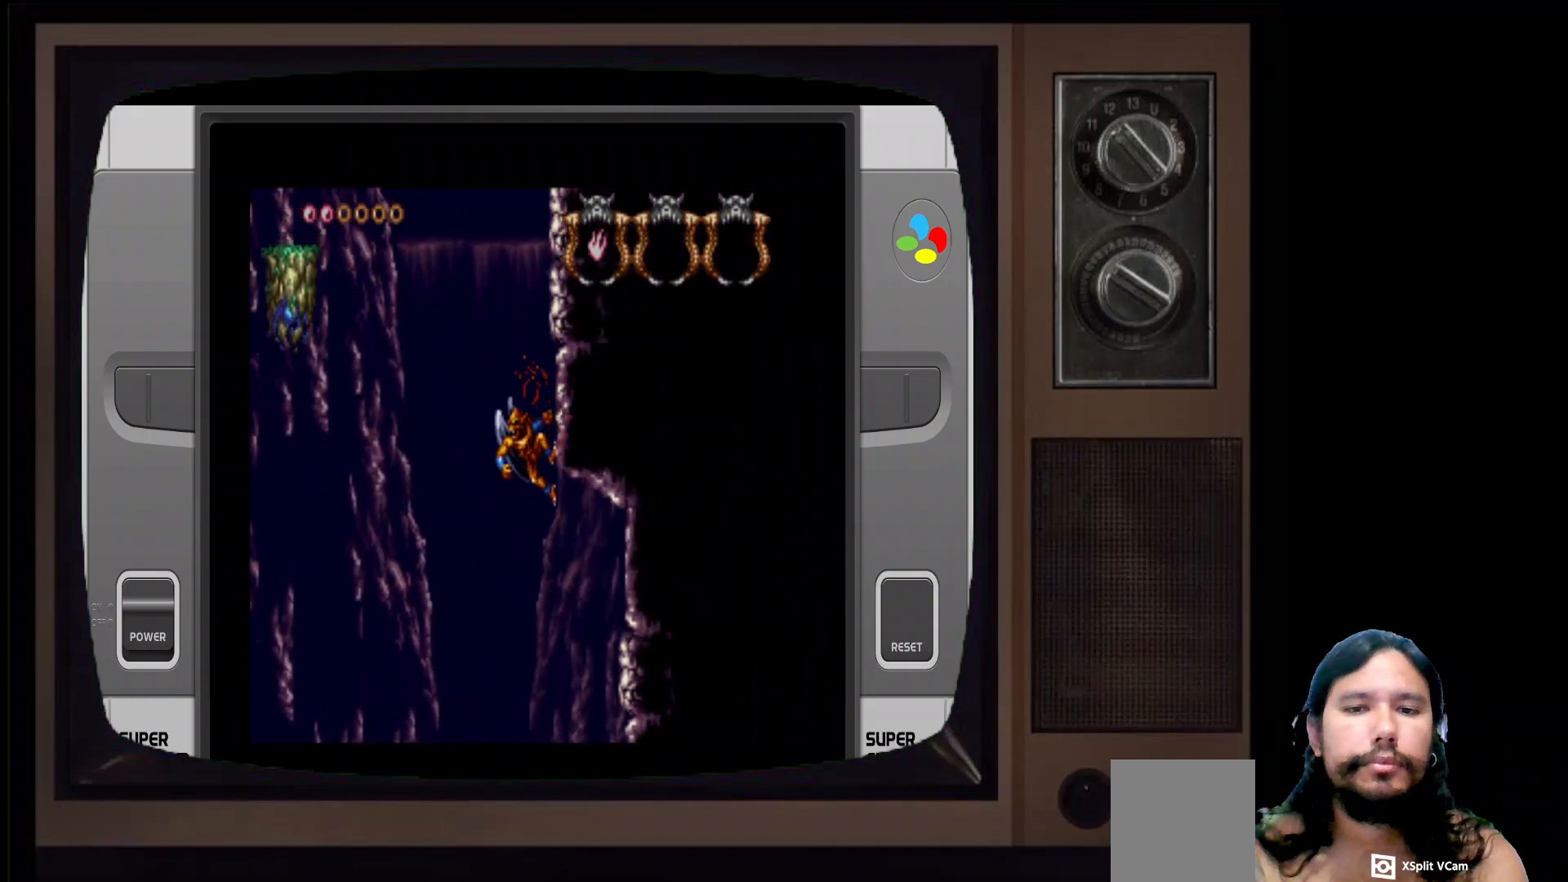
{"buttons": [], "left_stick": "up-right", "right_stick": "center", "events": [[150, "A", "down"], [367, "A", "up"]]}
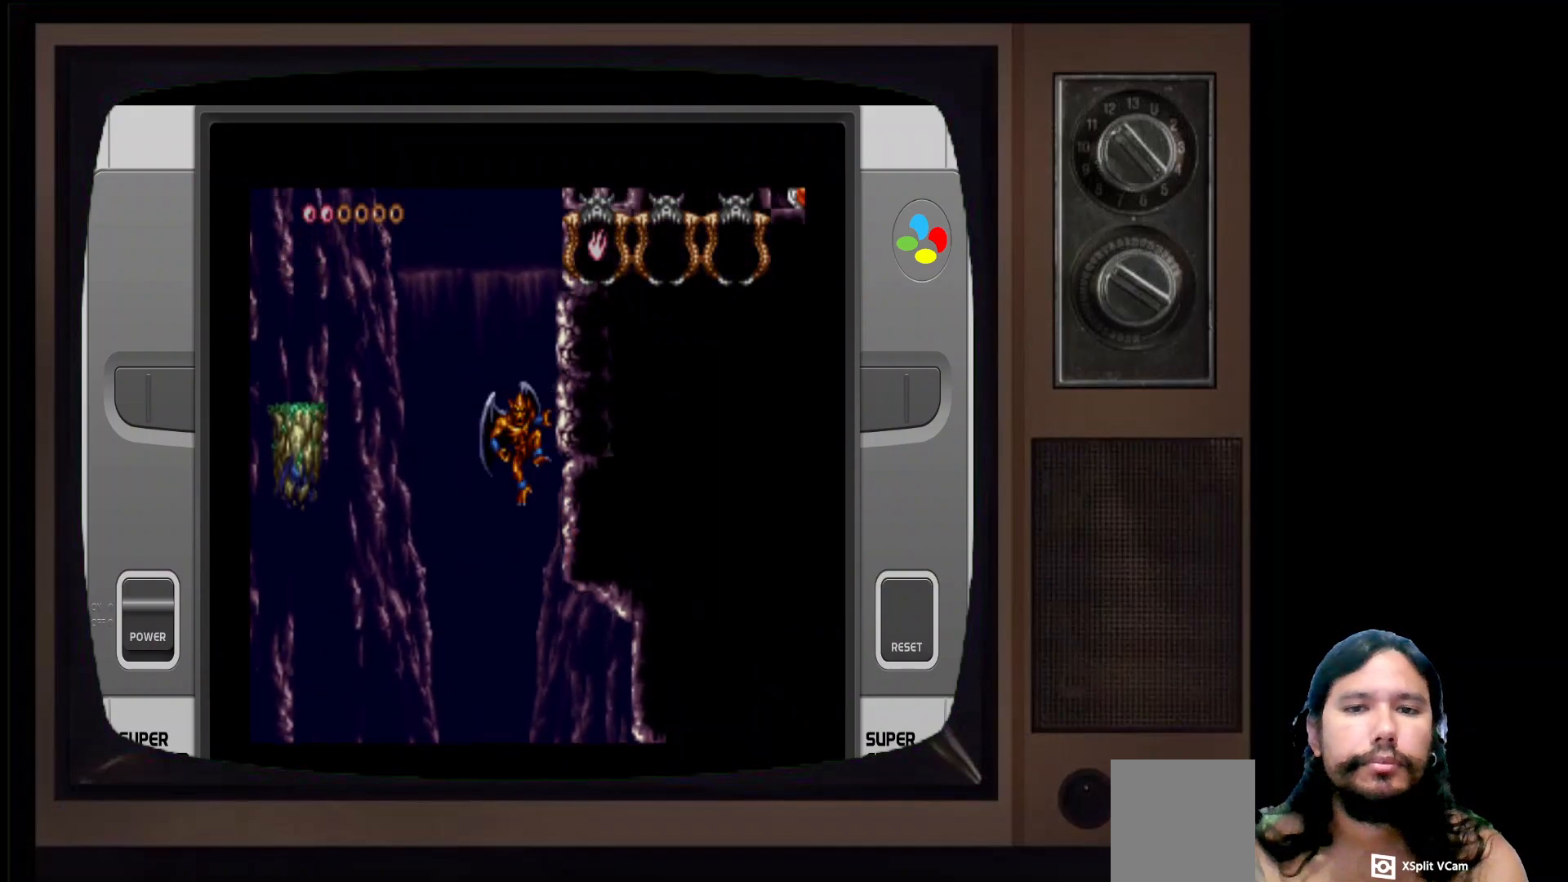
{"buttons": [], "left_stick": "up-right", "right_stick": "center", "events": [[17, "A", "down"], [283, "A", "up"]]}
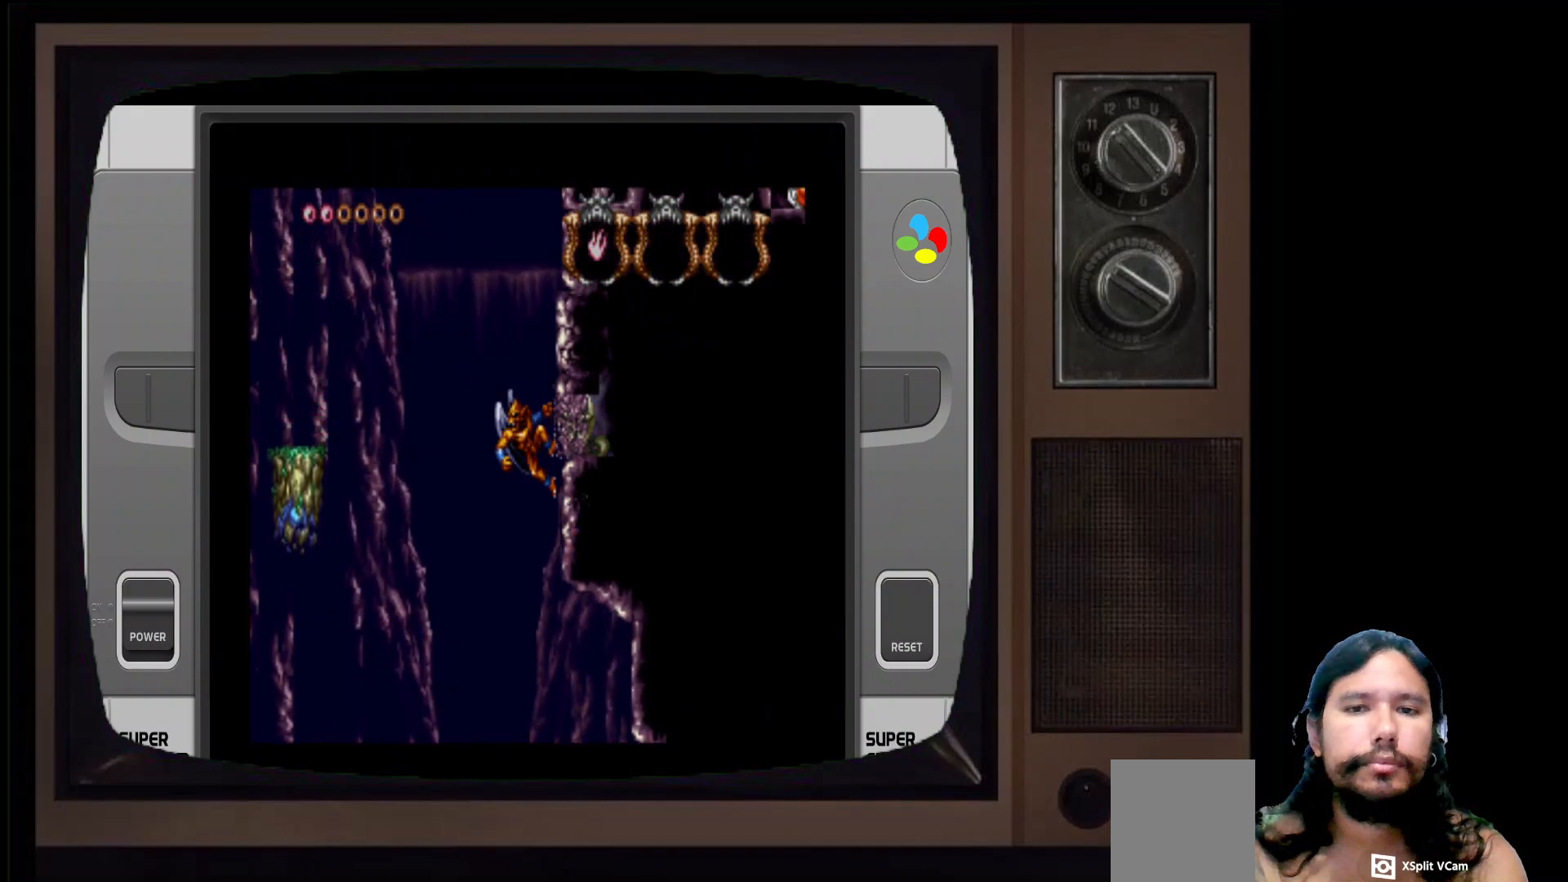
{"buttons": [], "left_stick": "up-right", "right_stick": "center", "events": [[67, "A", "down"], [250, "A", "up"]]}
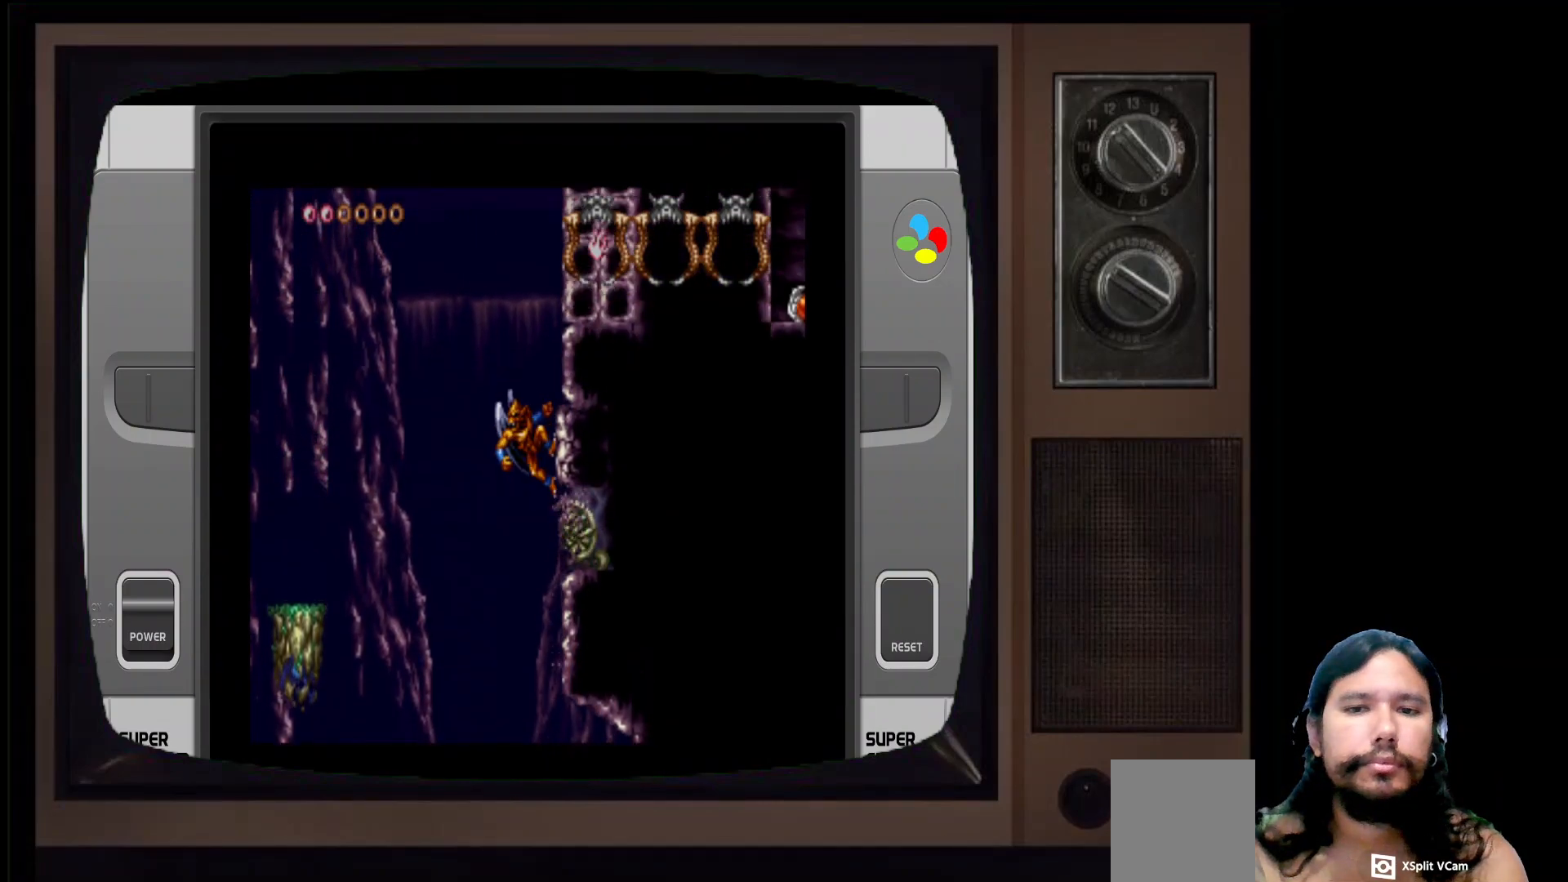
{"buttons": ["A"], "left_stick": "up-right", "right_stick": "center", "events": [[50, "X", "down"], [117, "left_stick", "center"], [200, "X", "up"], [267, "left_stick", "right"], [317, "left_stick", "up-right"], [383, "A", "down"]]}
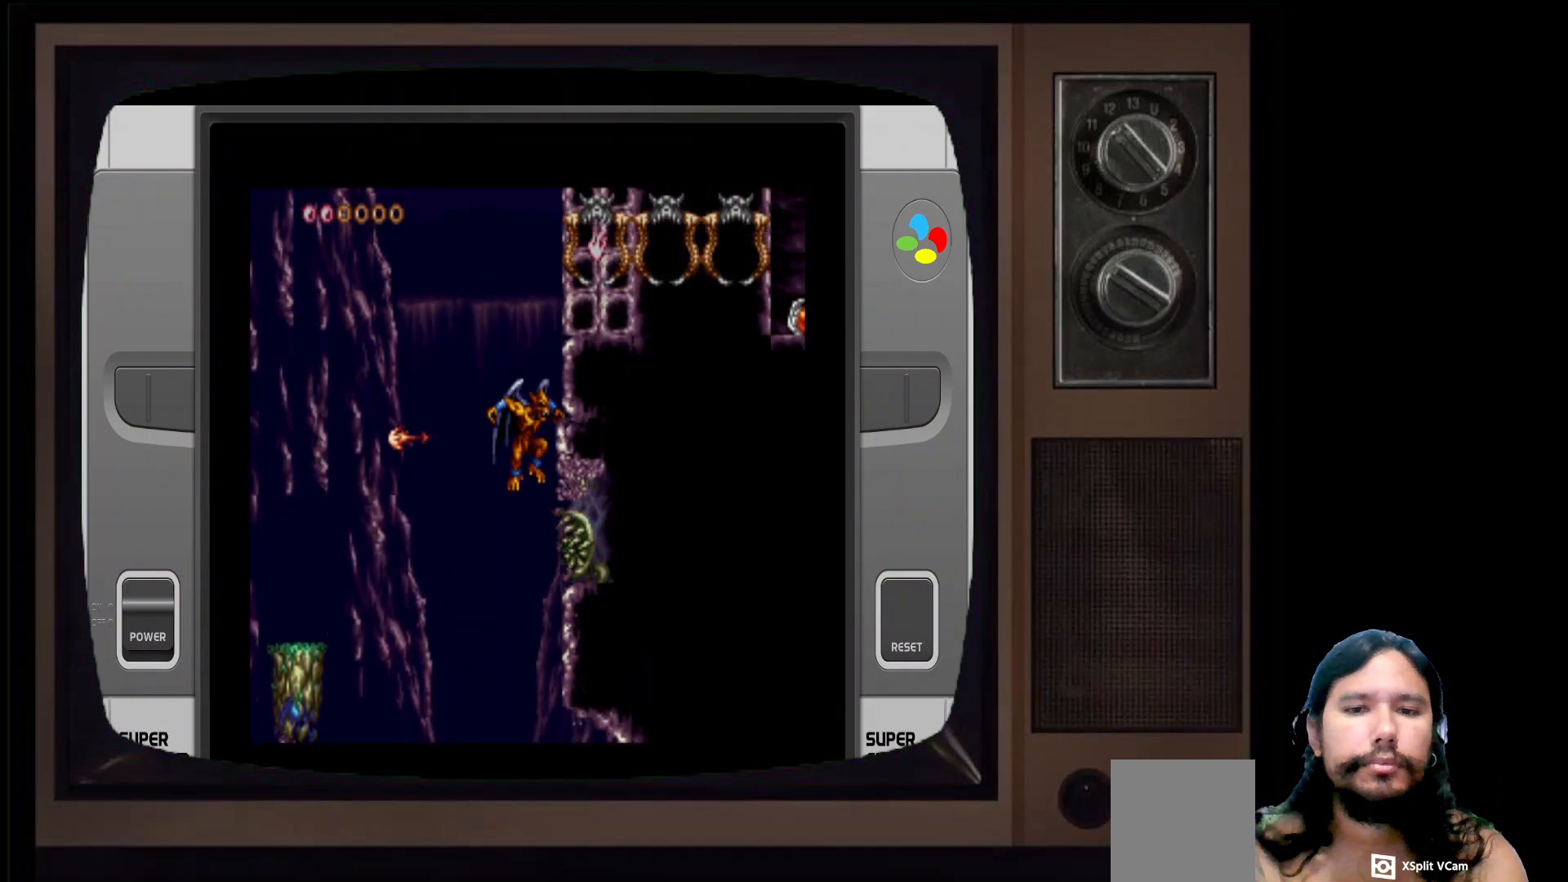
{"buttons": ["A"], "left_stick": "up-right", "right_stick": "center", "events": [[50, "A", "up"], [417, "A", "down"]]}
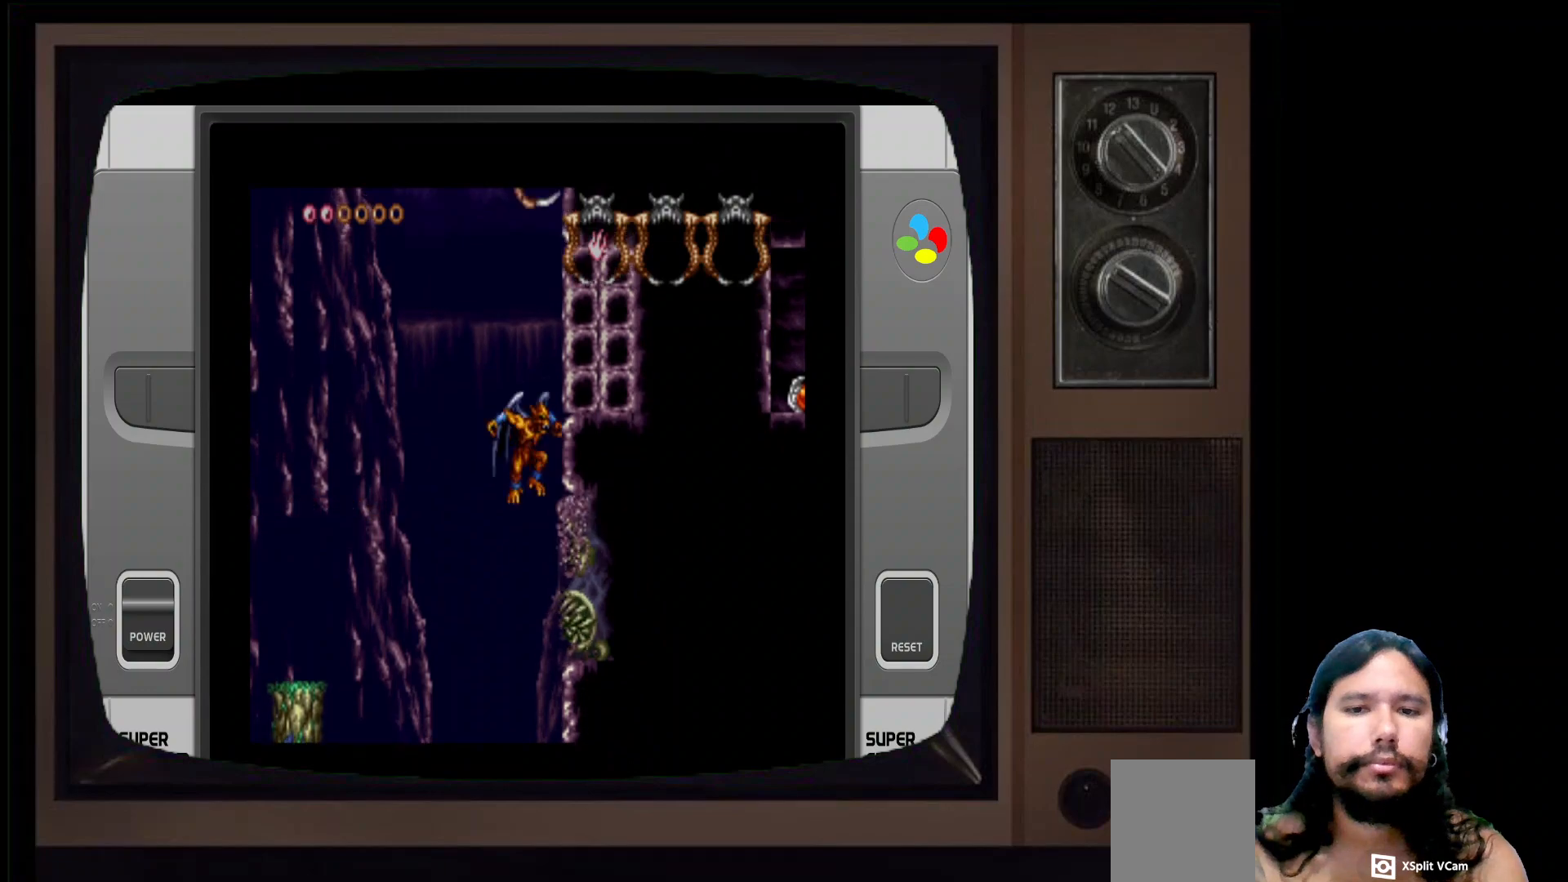
{"buttons": [], "left_stick": "up-right", "right_stick": "center", "events": [[183, "A", "up"]]}
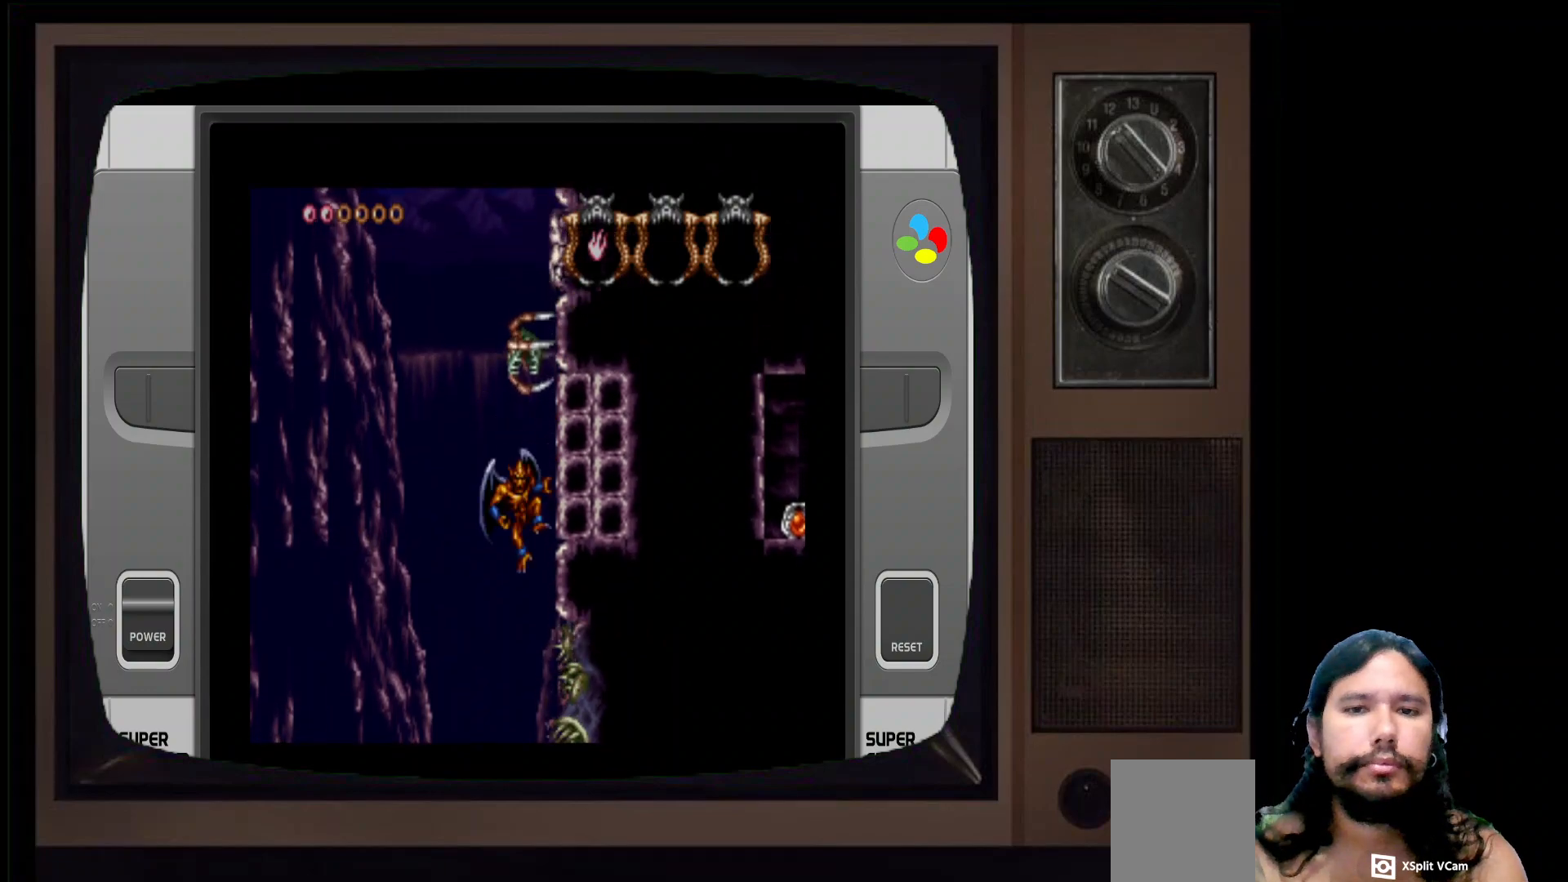
{"buttons": [], "left_stick": "left", "right_stick": "center", "events": [[50, "left_stick", "center"], [200, "left_stick", "left"], [217, "A", "down"], [383, "A", "up"]]}
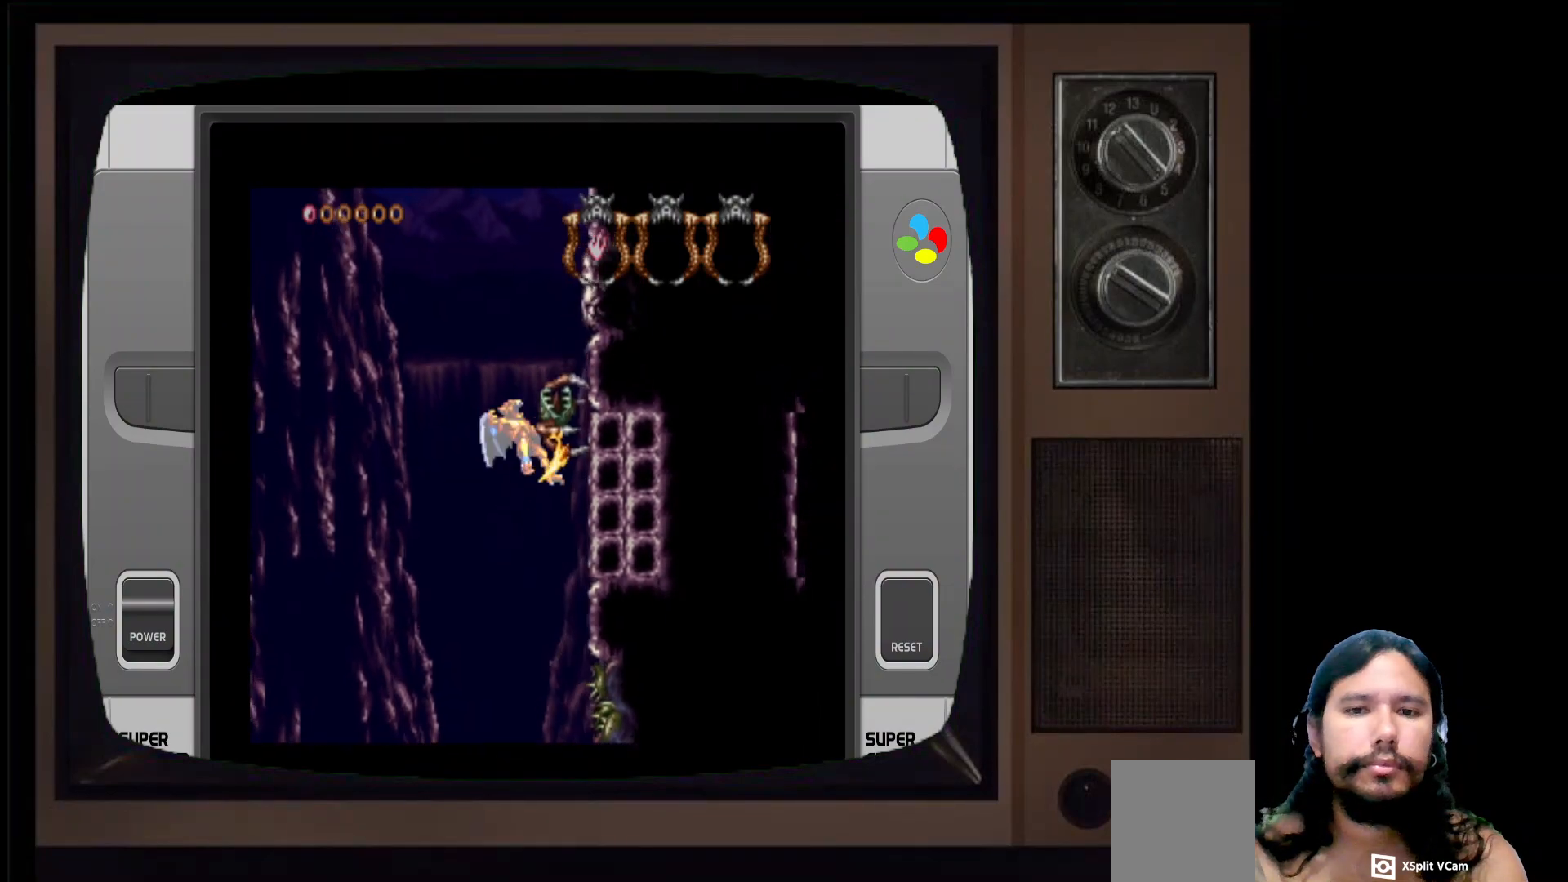
{"buttons": ["A"], "left_stick": "left", "right_stick": "center", "events": [[217, "A", "down"], [400, "A", "up"], [483, "A", "down"]]}
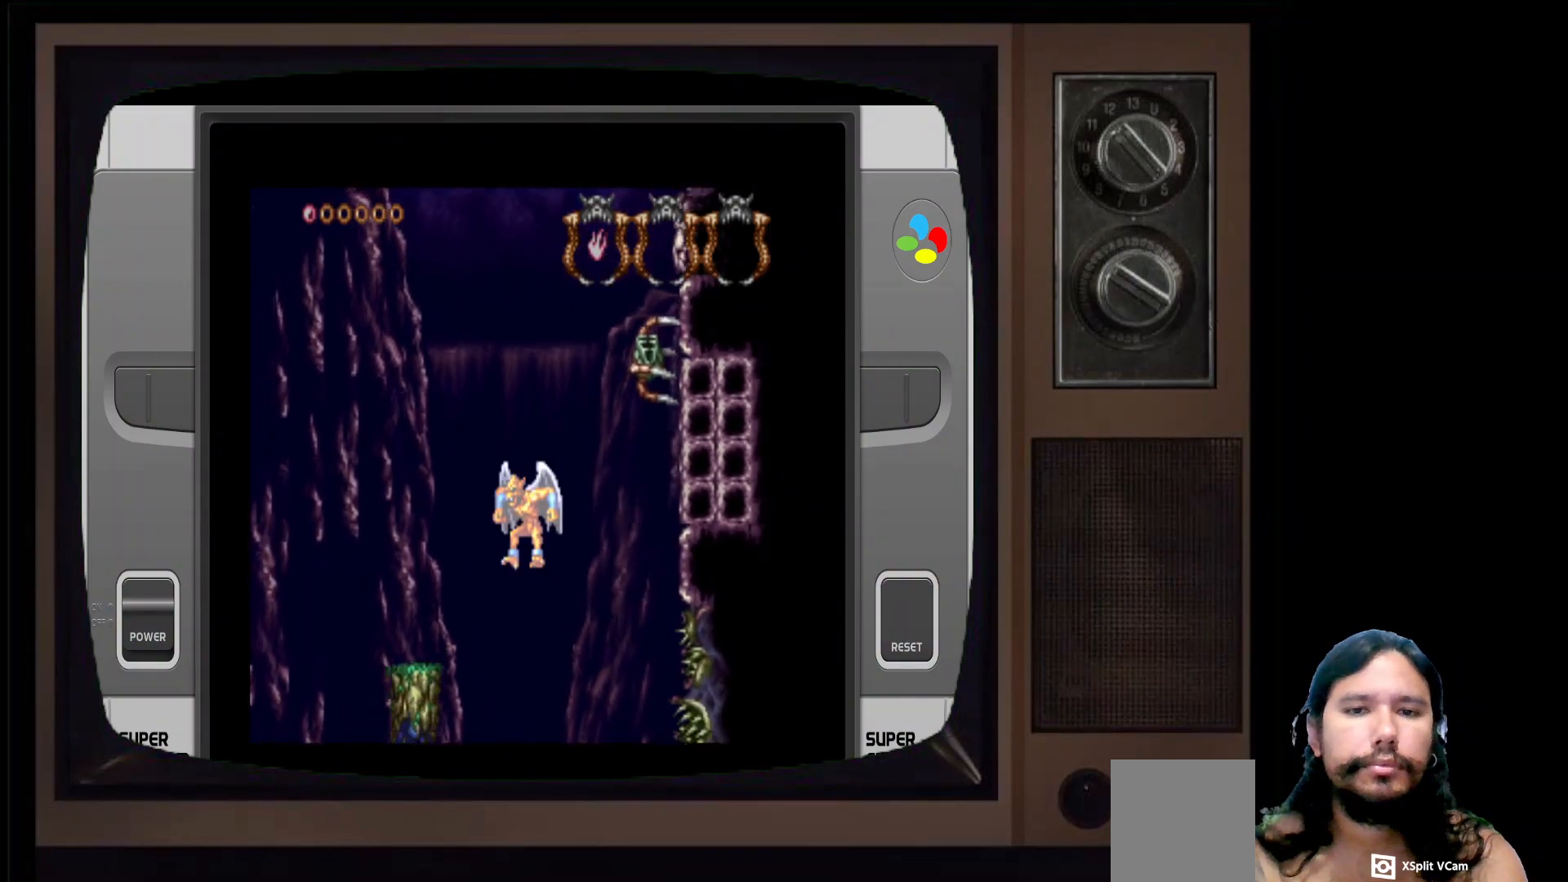
{"buttons": [], "left_stick": "center", "right_stick": "center", "events": [[117, "A", "up"], [433, "left_stick", "center"]]}
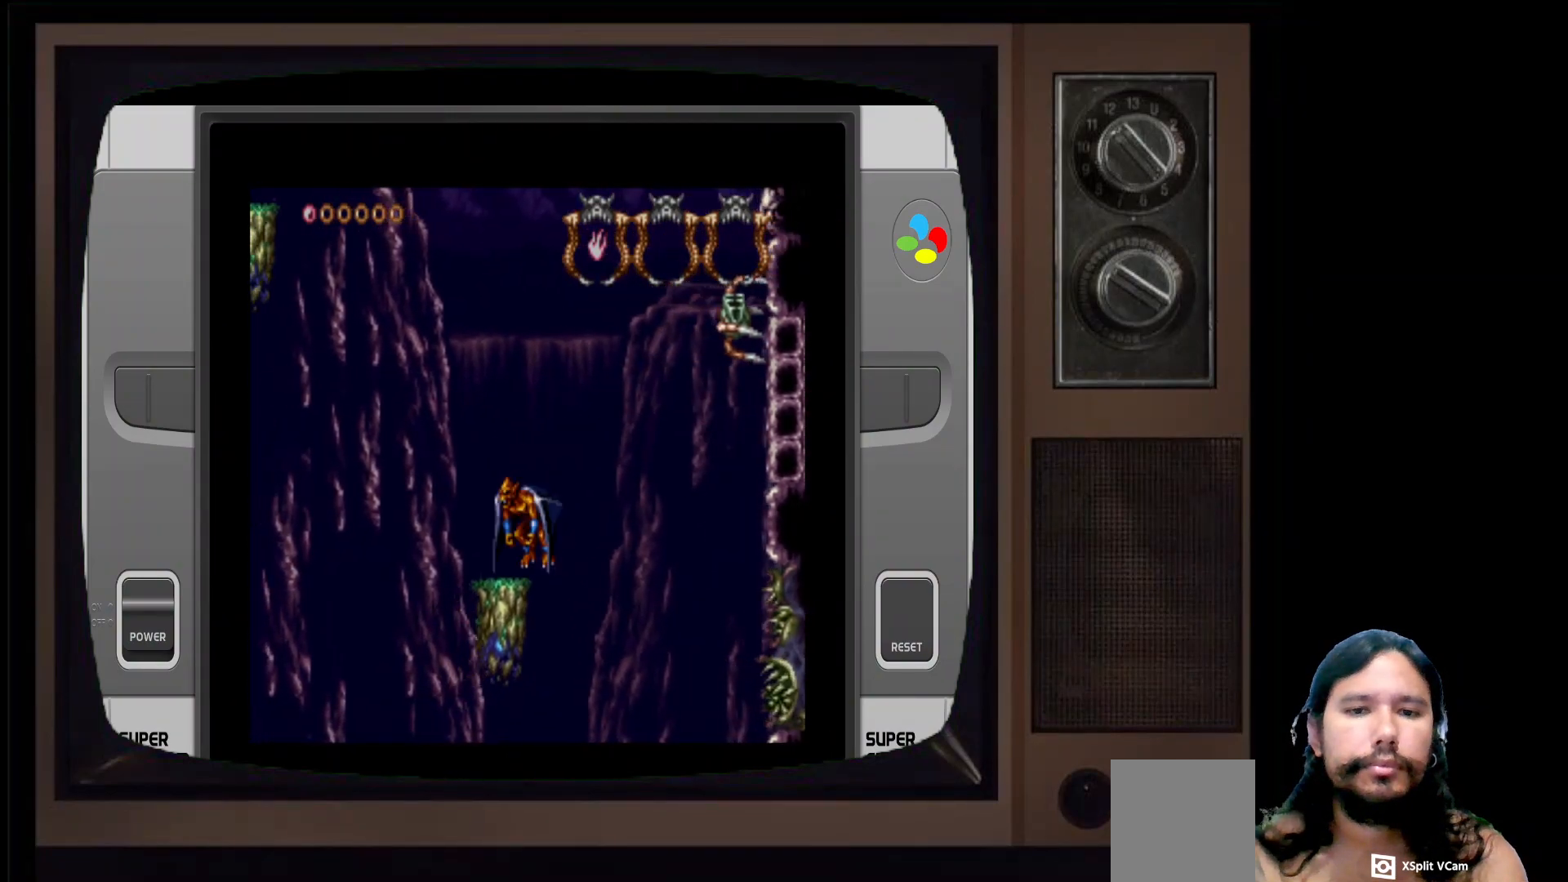
{"buttons": [], "left_stick": "right", "right_stick": "center", "events": [[50, "left_stick", "left"], [250, "left_stick", "center"], [500, "left_stick", "right"]]}
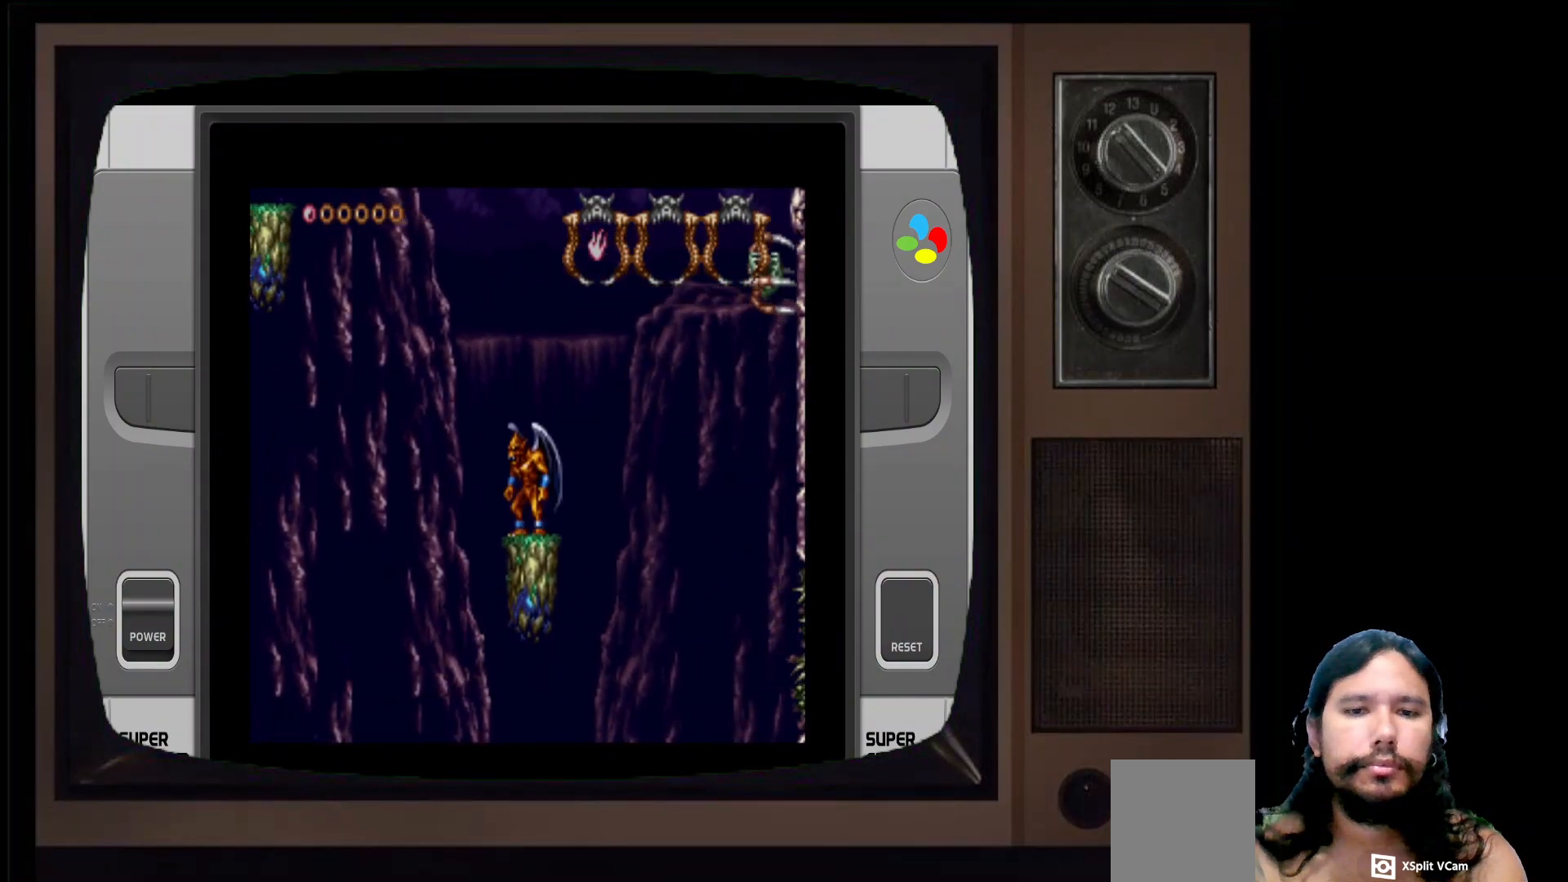
{"buttons": ["A"], "left_stick": "center", "right_stick": "center", "events": [[50, "left_stick", "center"], [417, "A", "down"]]}
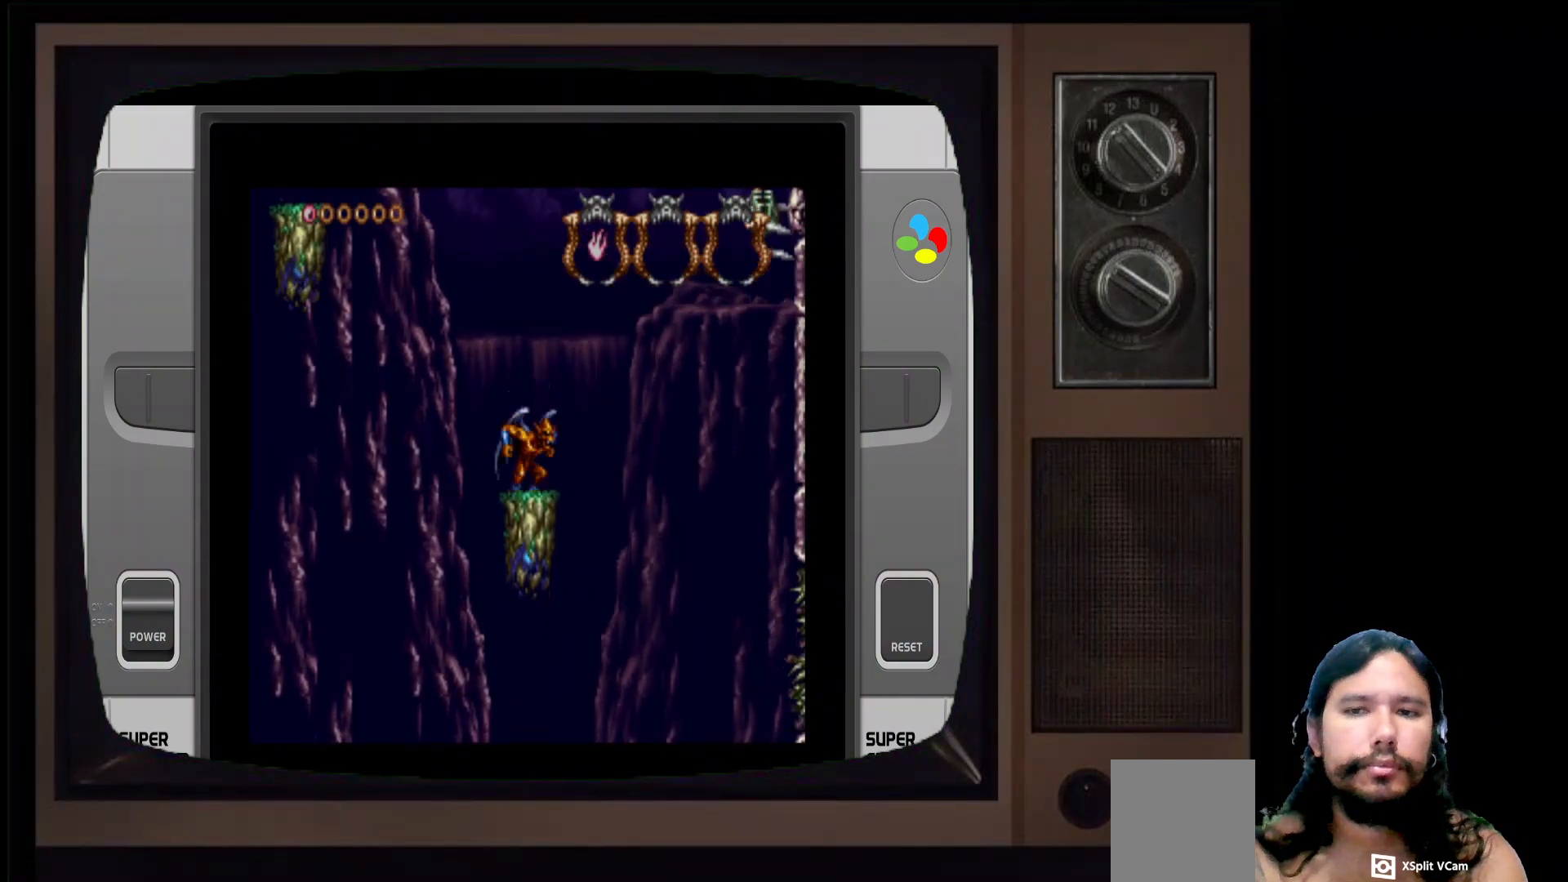
{"buttons": [], "left_stick": "center", "right_stick": "center", "events": [[133, "A", "up"], [183, "X", "down"], [350, "X", "up"]]}
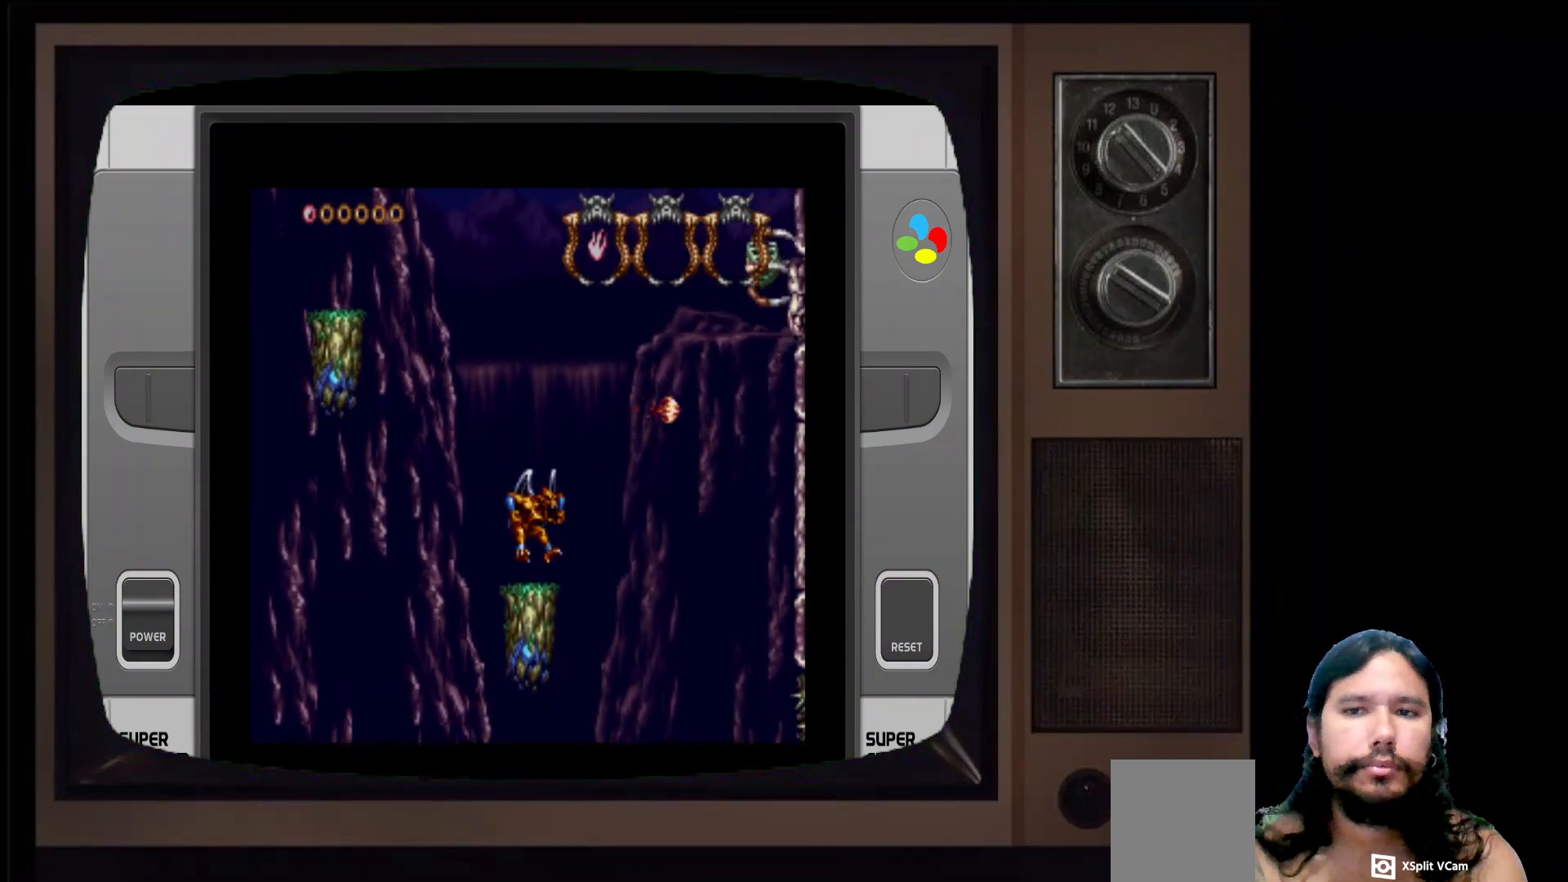
{"buttons": ["X"], "left_stick": "center", "right_stick": "center", "events": [[67, "A", "down"], [350, "A", "up"], [400, "X", "down"]]}
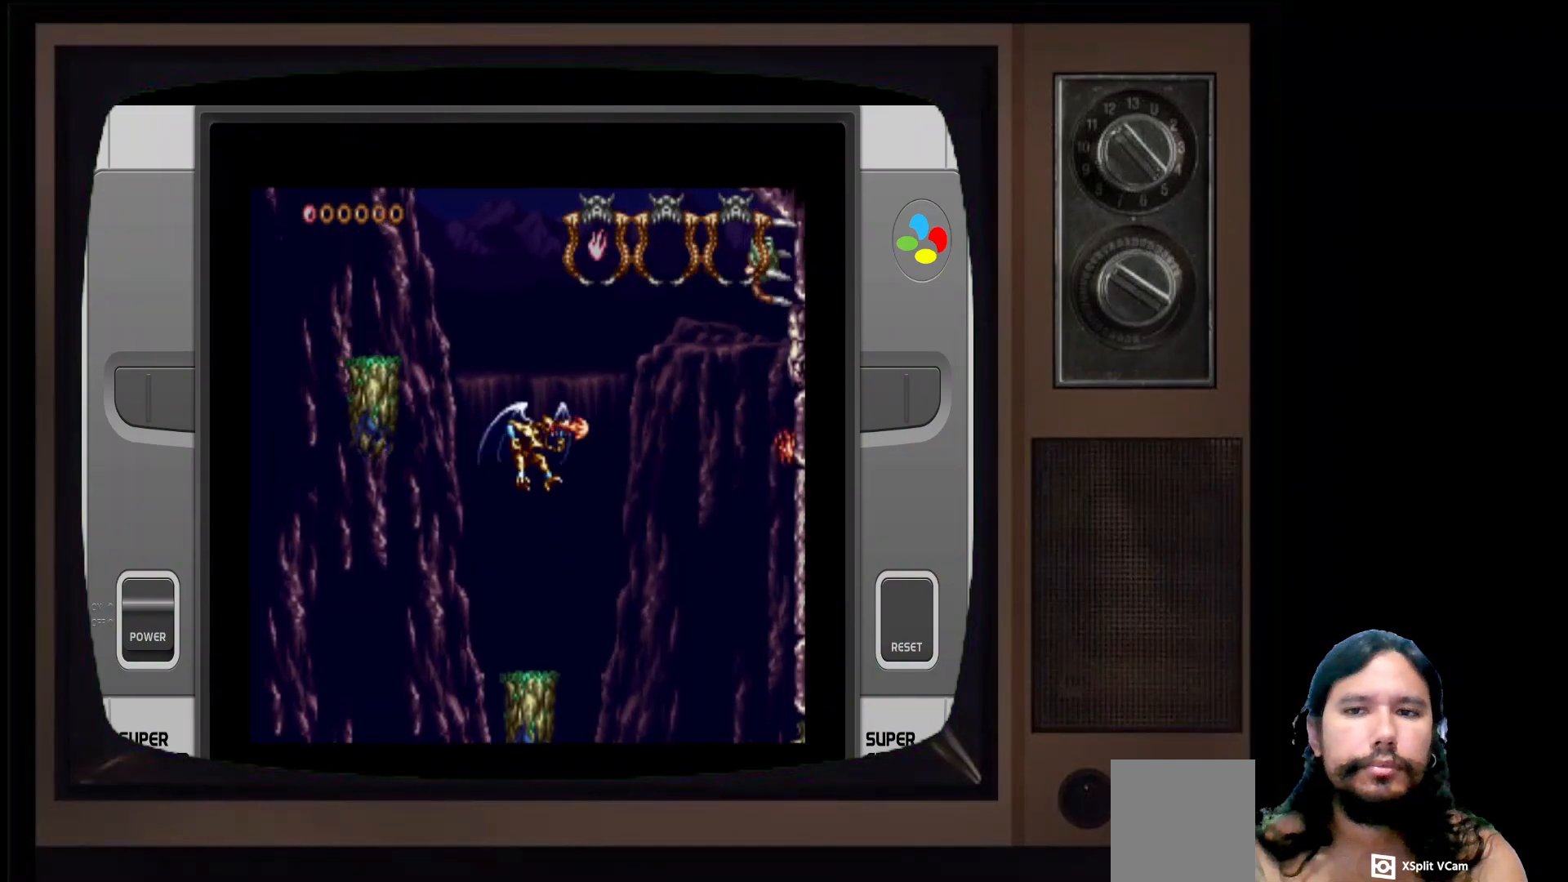
{"buttons": [], "left_stick": "center", "right_stick": "center", "events": [[100, "X", "up"]]}
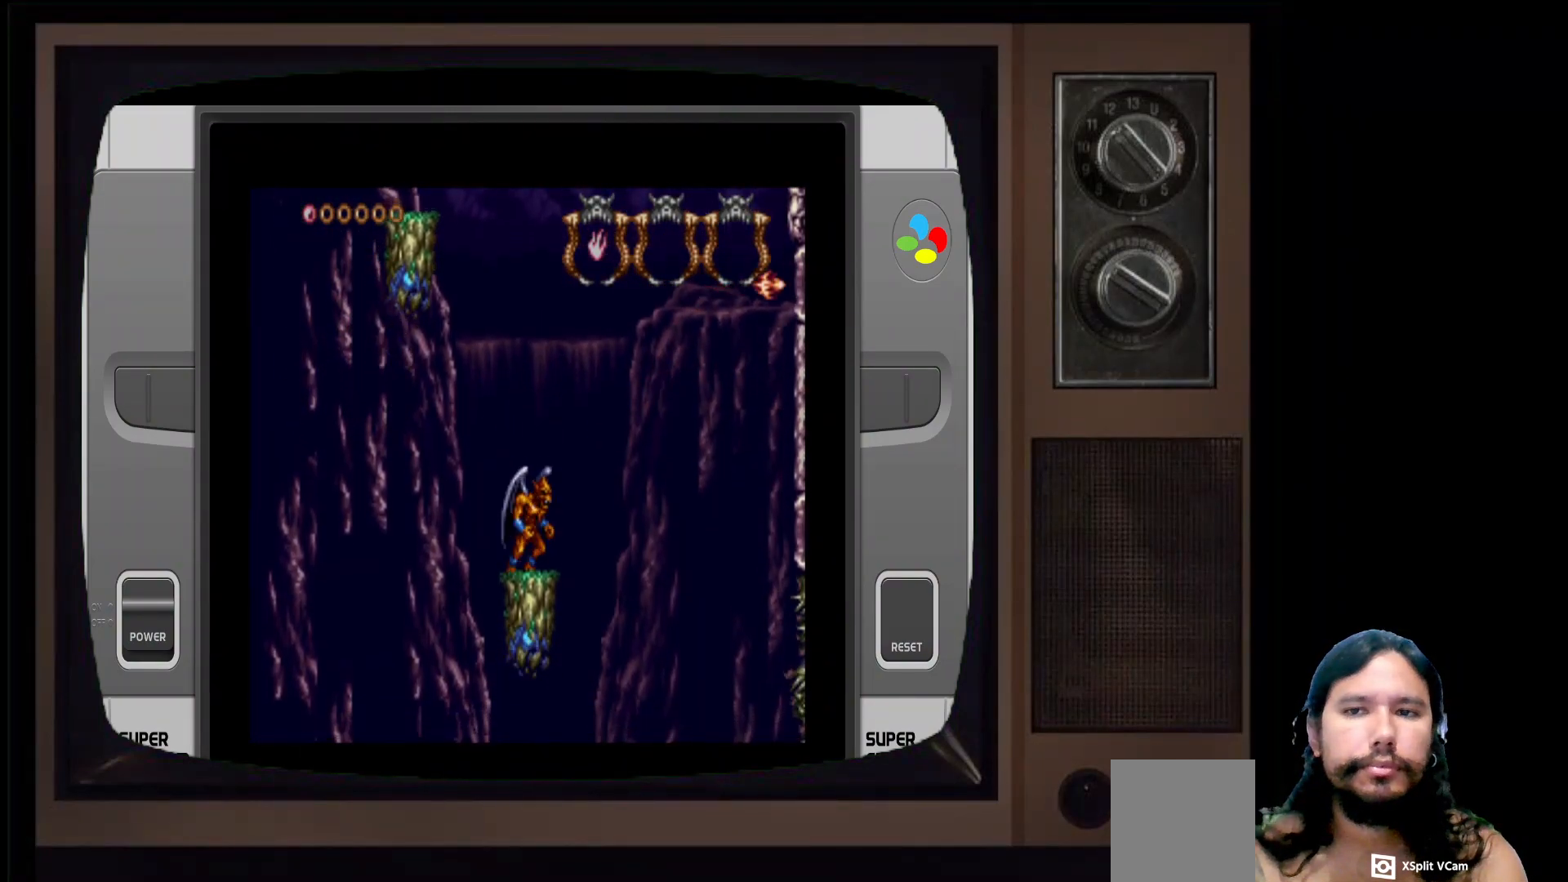
{"buttons": [], "left_stick": "center", "right_stick": "center", "events": []}
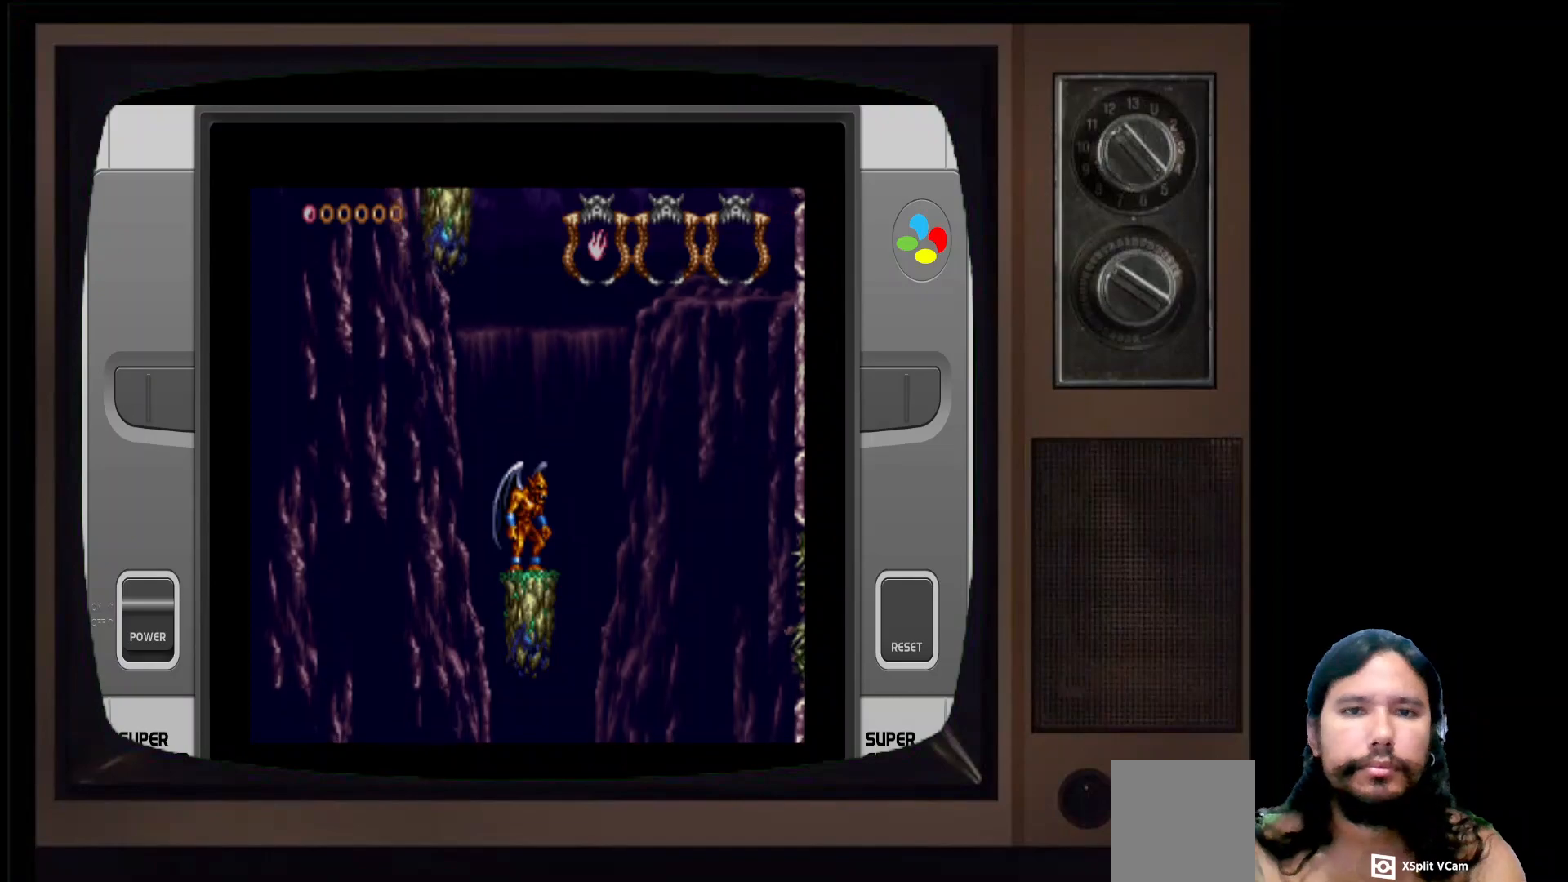
{"buttons": [], "left_stick": "center", "right_stick": "center", "events": []}
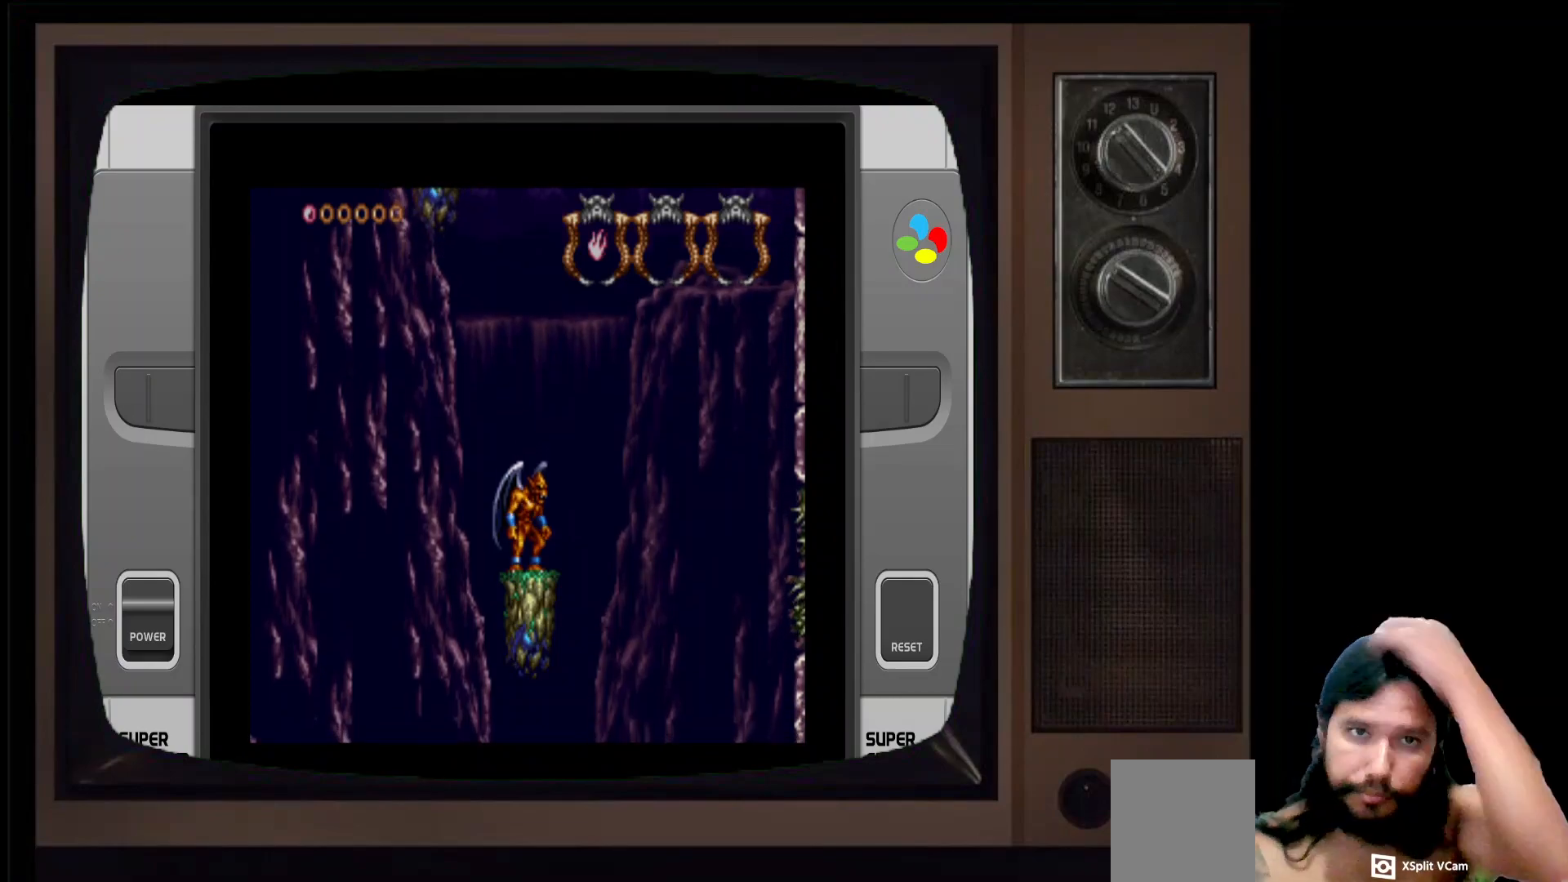
{"buttons": [], "left_stick": "center", "right_stick": "center", "events": []}
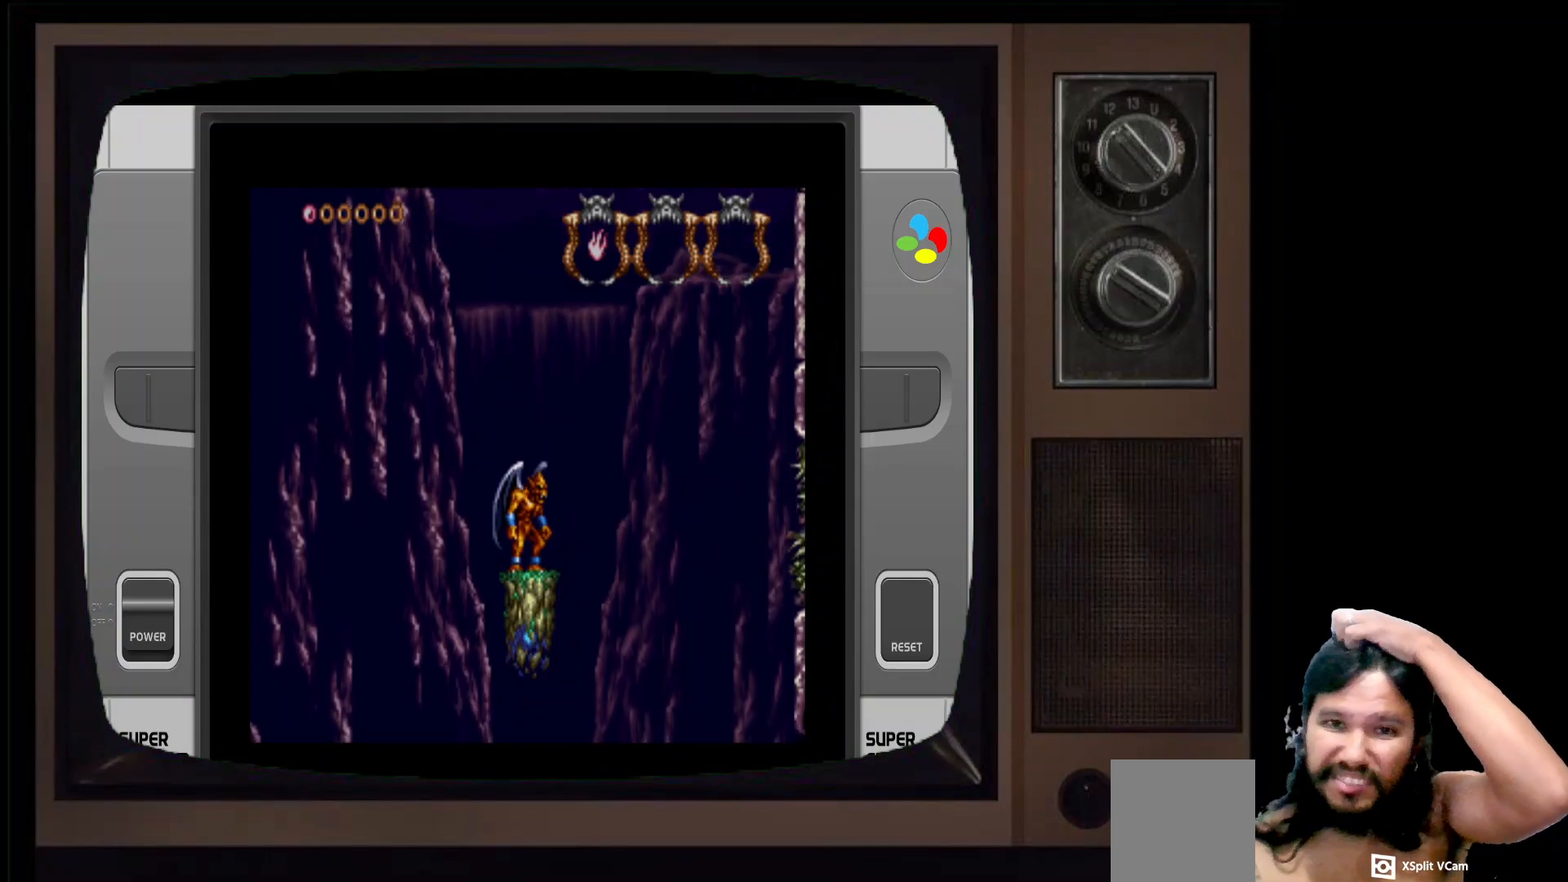
{"buttons": [], "left_stick": "center", "right_stick": "center", "events": []}
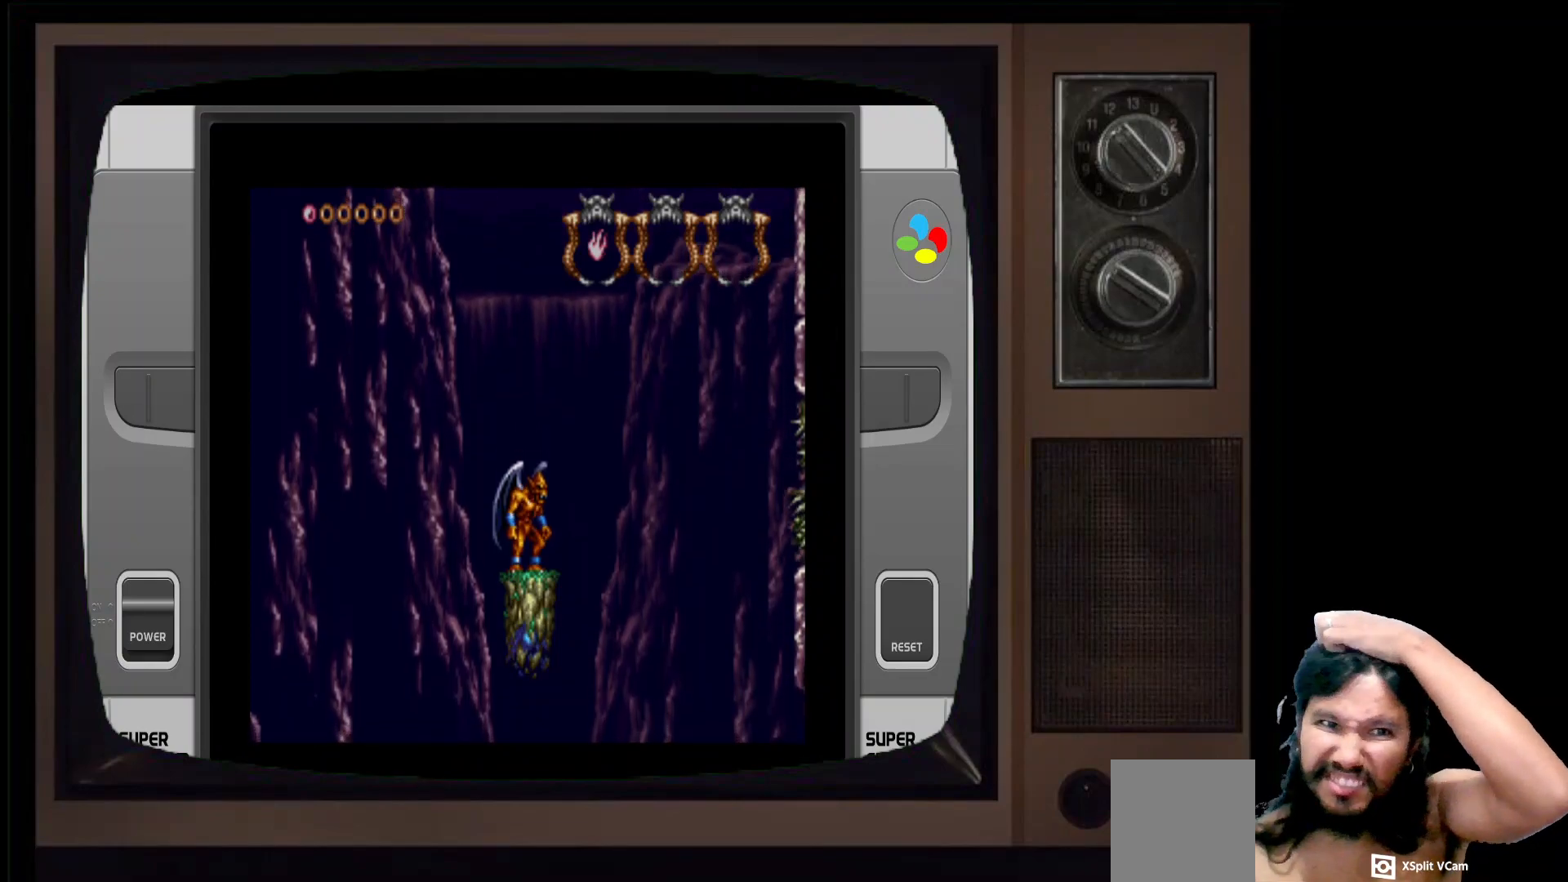
{"buttons": [], "left_stick": "center", "right_stick": "center", "events": []}
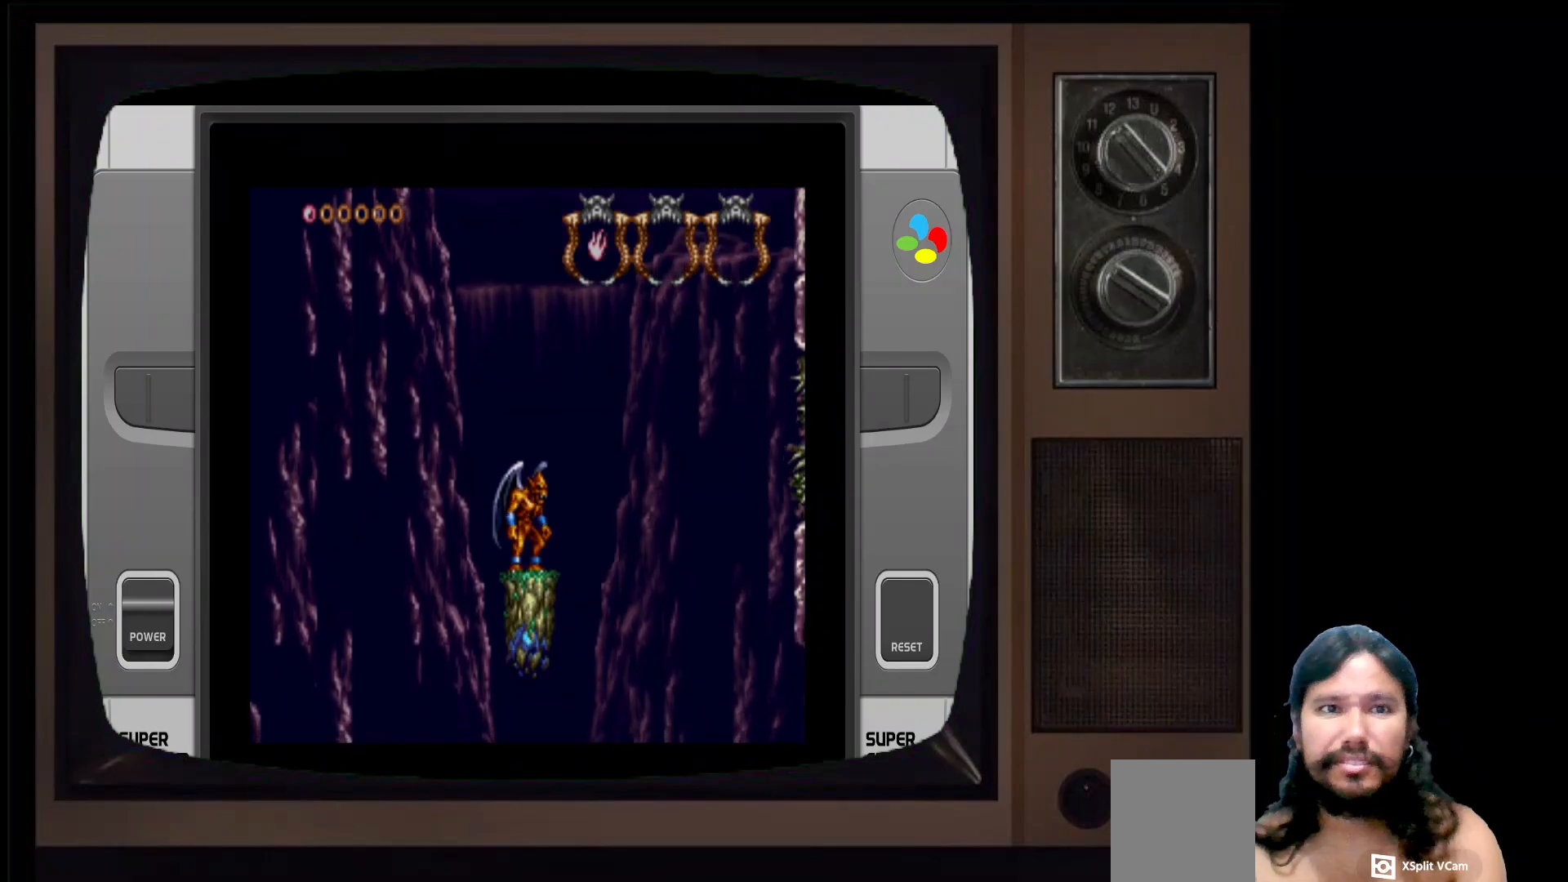
{"buttons": [], "left_stick": "center", "right_stick": "center", "events": []}
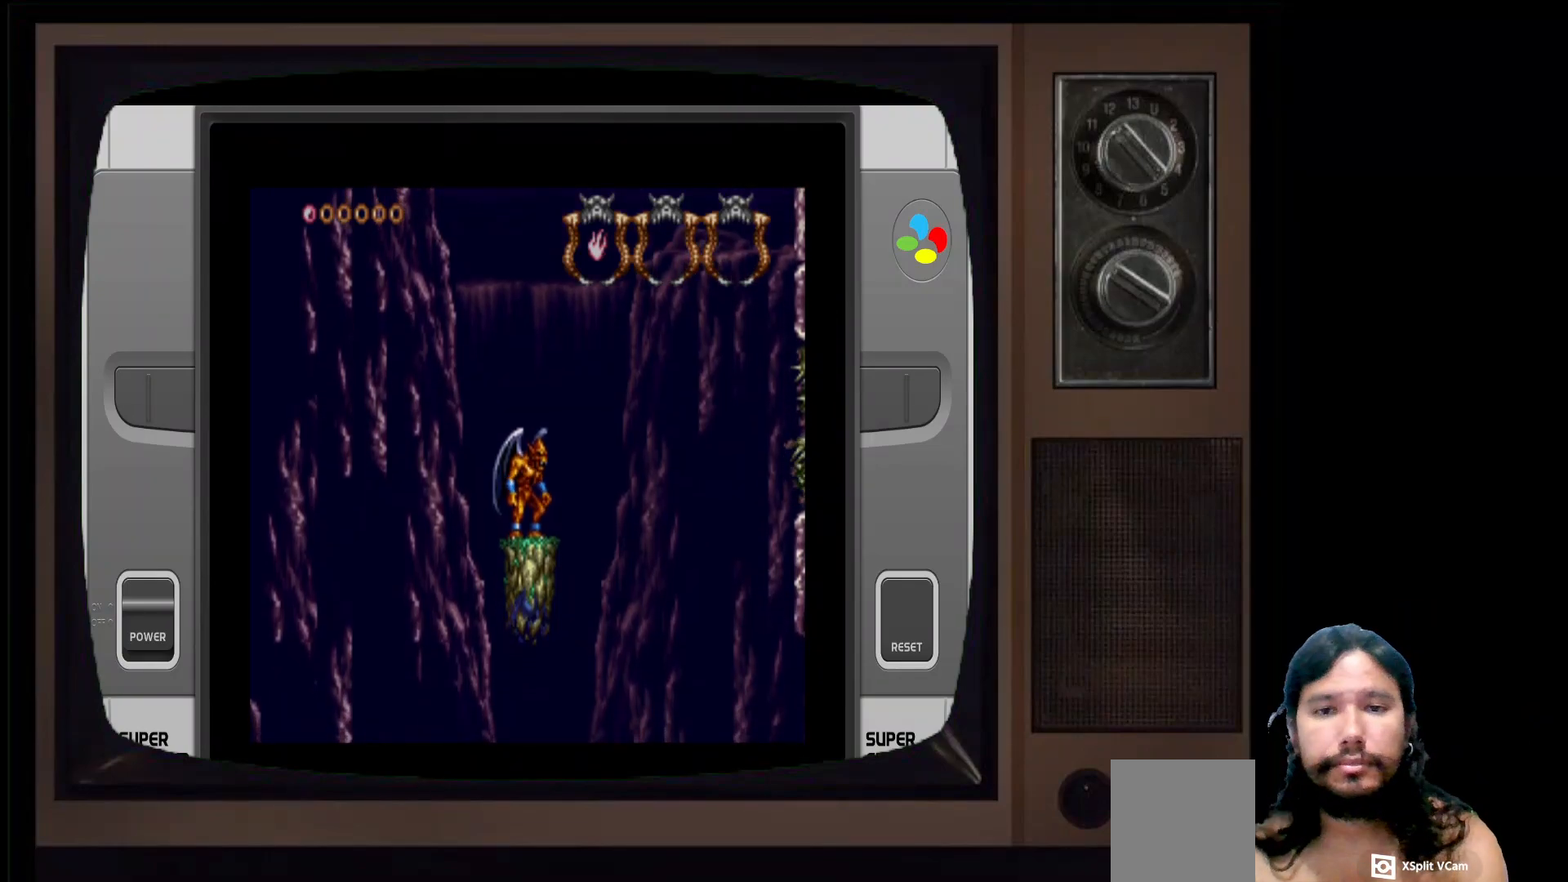
{"buttons": [], "left_stick": "center", "right_stick": "center", "events": []}